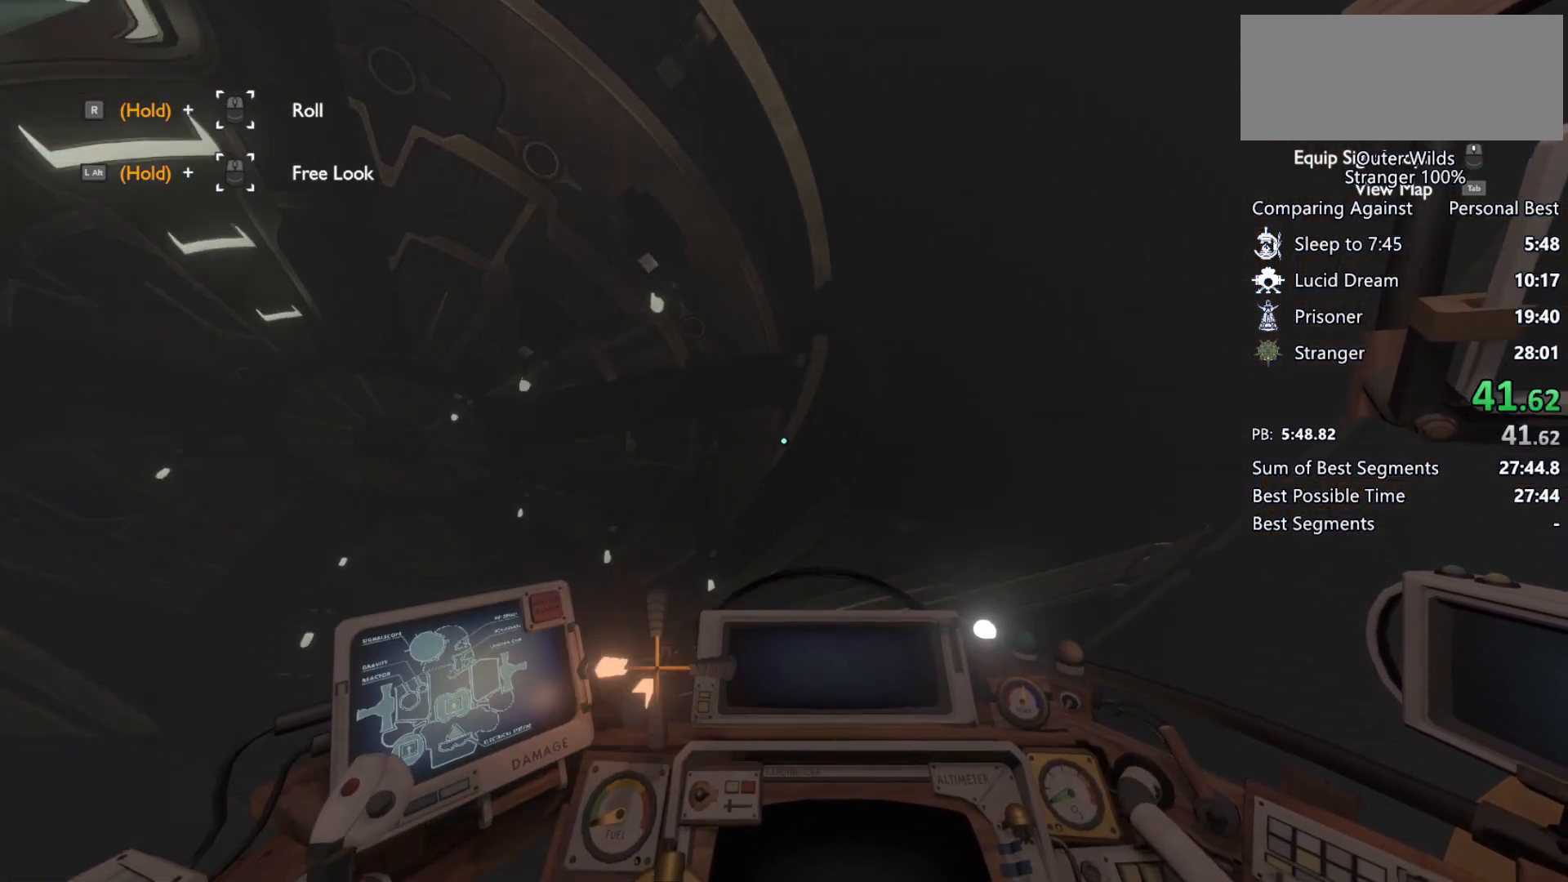
Gameplay with keyboard and mouse; each line is a JSON object with the keys and mouse buttons held at the frame after it. "events" lists presses ("down") and releases ("up") of "a", "ctrl", "d", "e", "f", "q", "r", "s", "shift", "space", "tab", "w", "mouse_left", "mouse_wheel", "mouse_right", "mouse_mb4" and "mouse_mb5" between this image and that frame as [ms after this image, input, new state], when the widget could be followed in between. "mouse_left", "mouse_wheel", "mouse_right", "mouse_mb4", "mouse_mb5" = the "left", "wheel", "right", "mb4", "mb5" buttons of the "mouse" list. No other keys are recorded. "wheel" means that the mouse wheel is clicked or scrolled. Mouse movement is not recorded.
{"keys": ["shift", "w"], "mouse": [], "events": [[367, "shift", "down"], [467, "d", "up"]]}
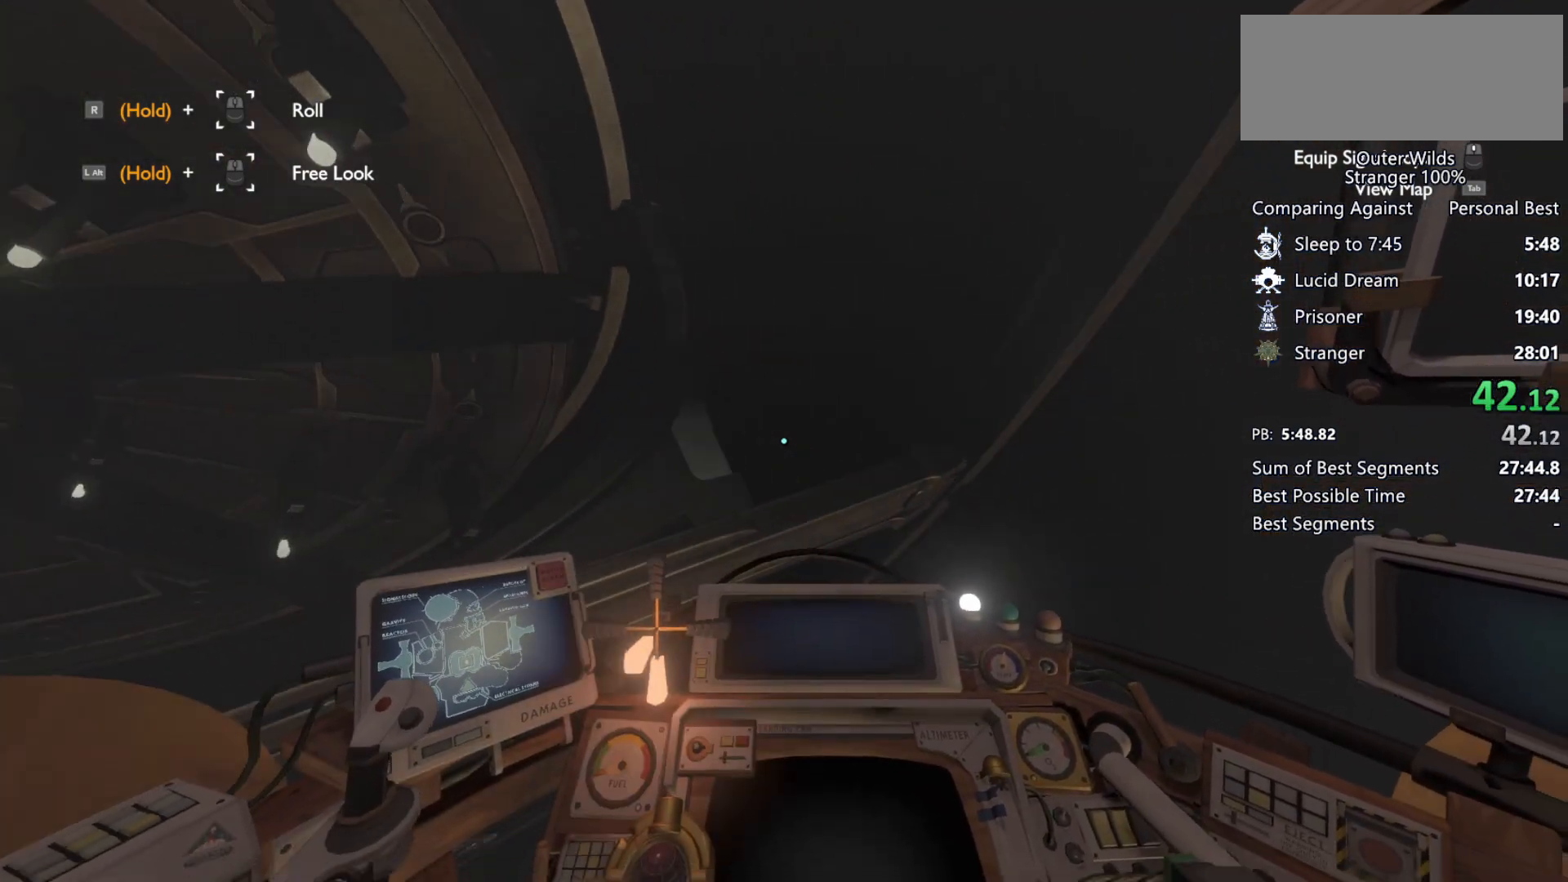
{"keys": ["a", "shift"], "mouse": [], "events": [[267, "a", "down"], [500, "w", "up"]]}
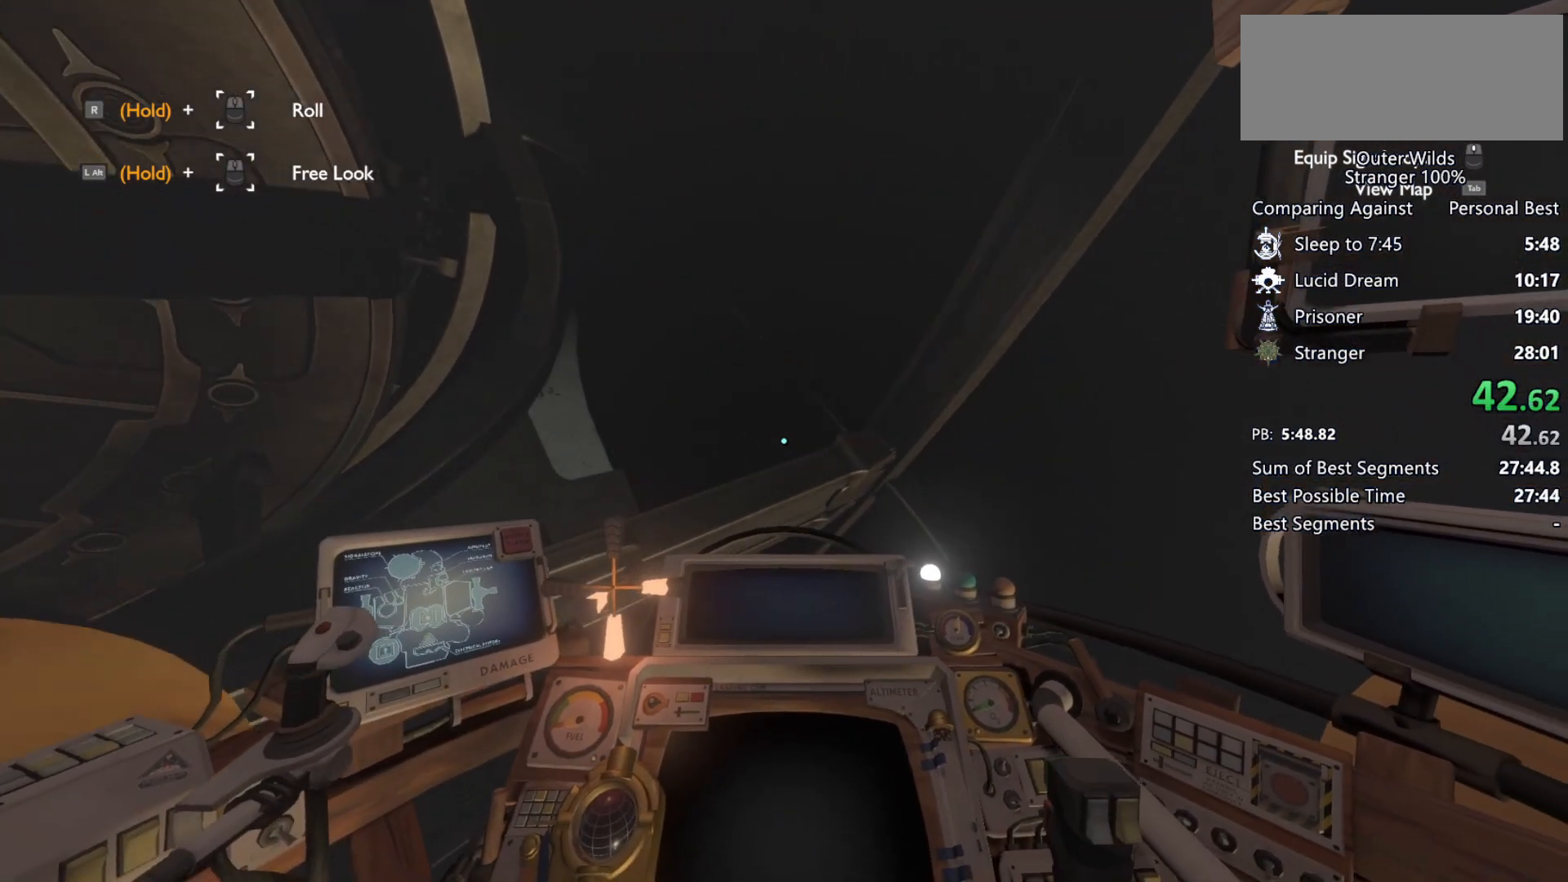
{"keys": ["d", "shift", "w"], "mouse": [], "events": [[133, "a", "up"], [200, "w", "down"], [300, "d", "down"]]}
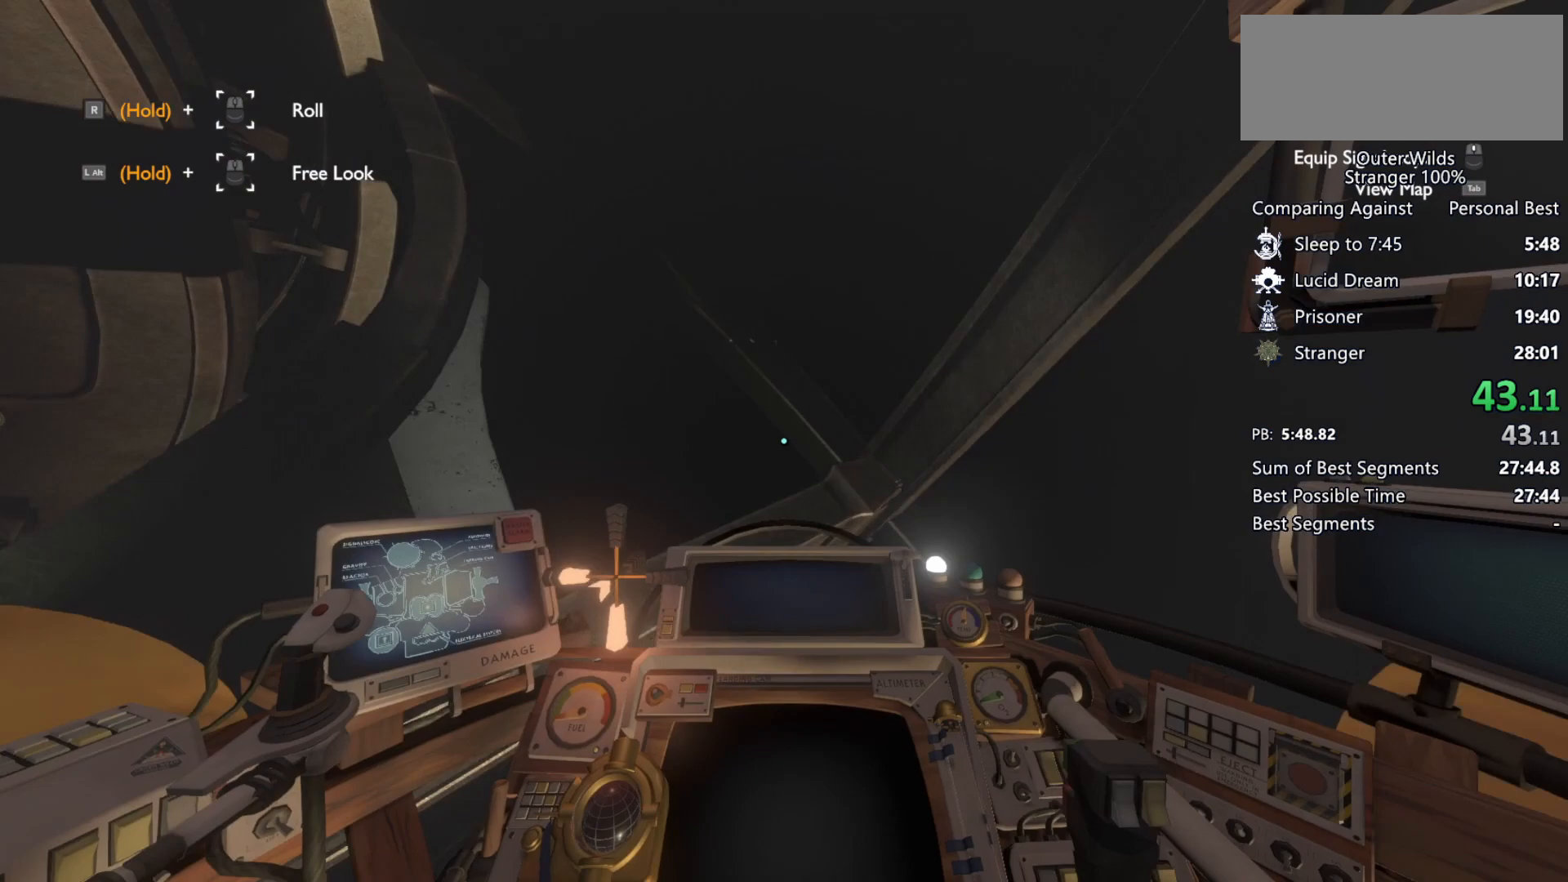
{"keys": ["r"], "mouse": [], "events": [[33, "d", "up"], [333, "w", "up"], [367, "shift", "up"], [467, "r", "down"]]}
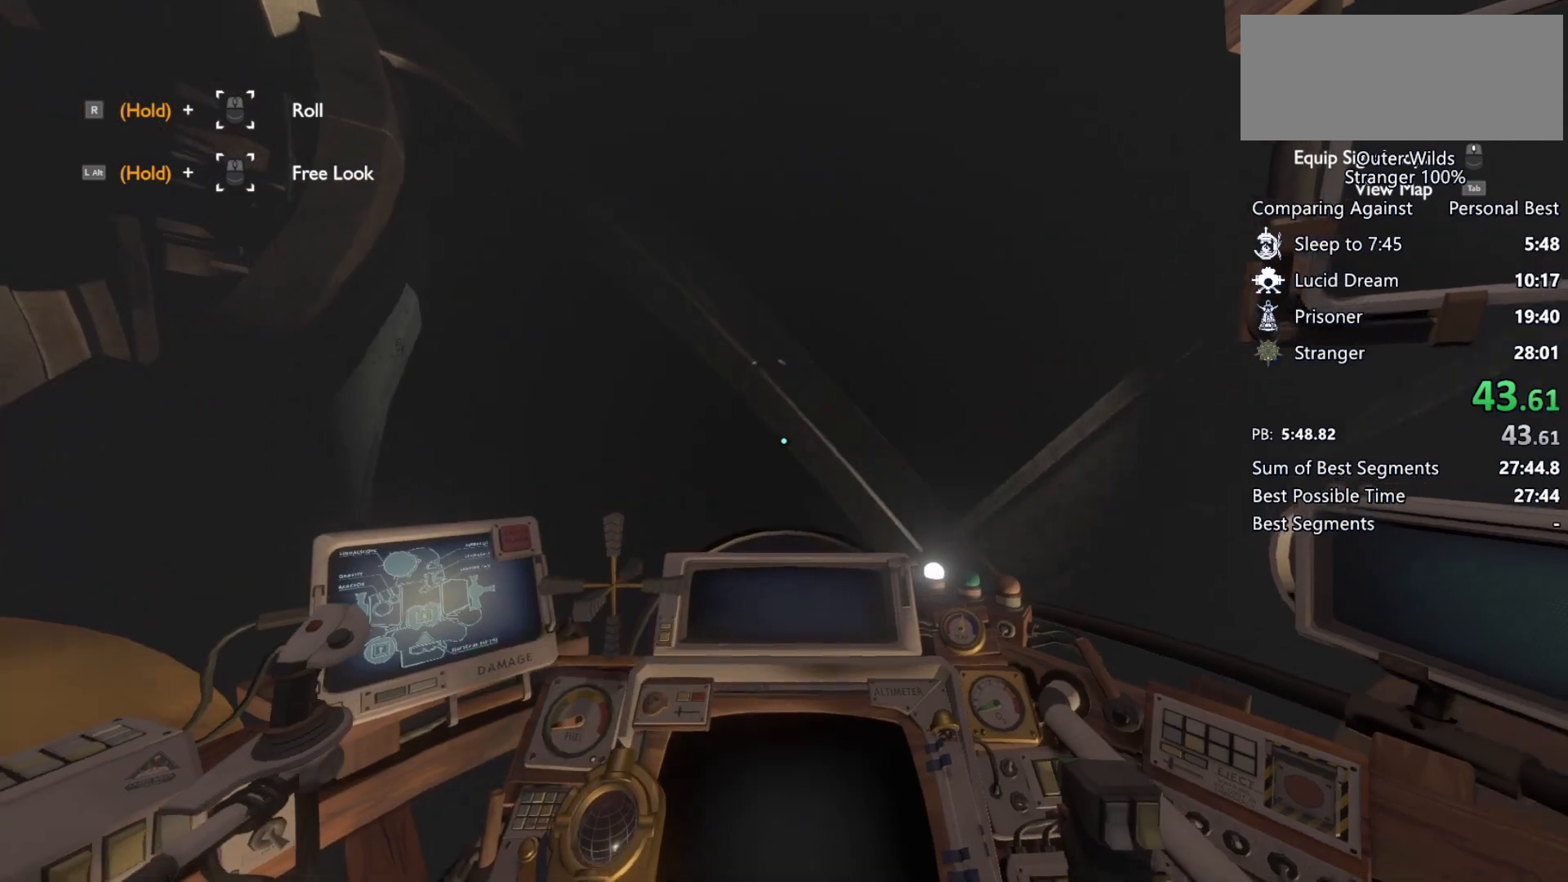
{"keys": ["d", "s"], "mouse": [], "events": [[167, "r", "up"], [267, "s", "down"], [333, "d", "down"]]}
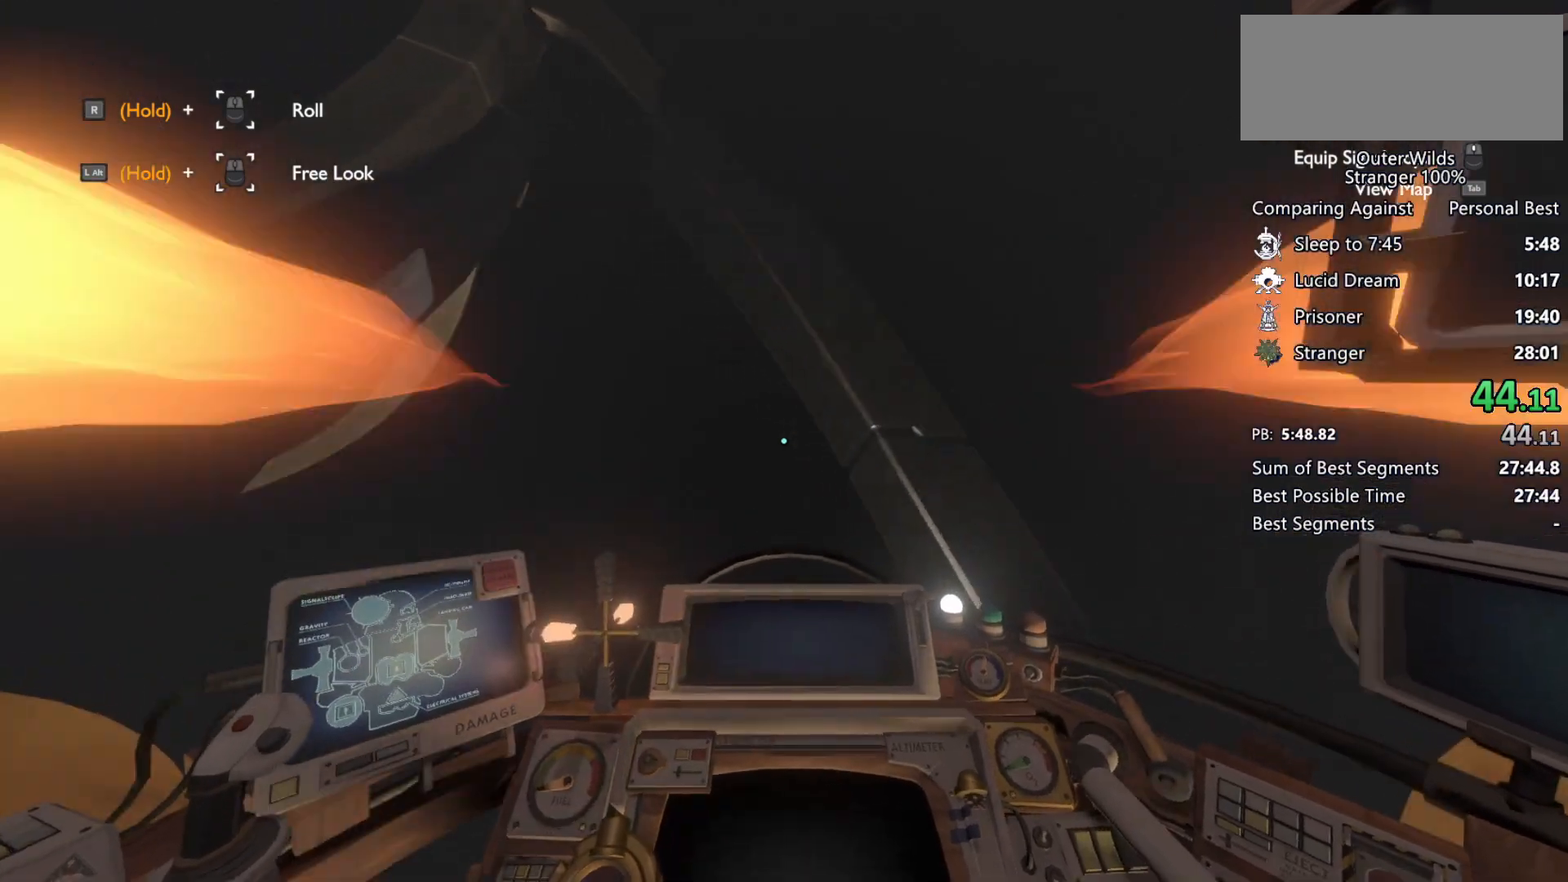
{"keys": ["s"], "mouse": [], "events": [[300, "d", "up"]]}
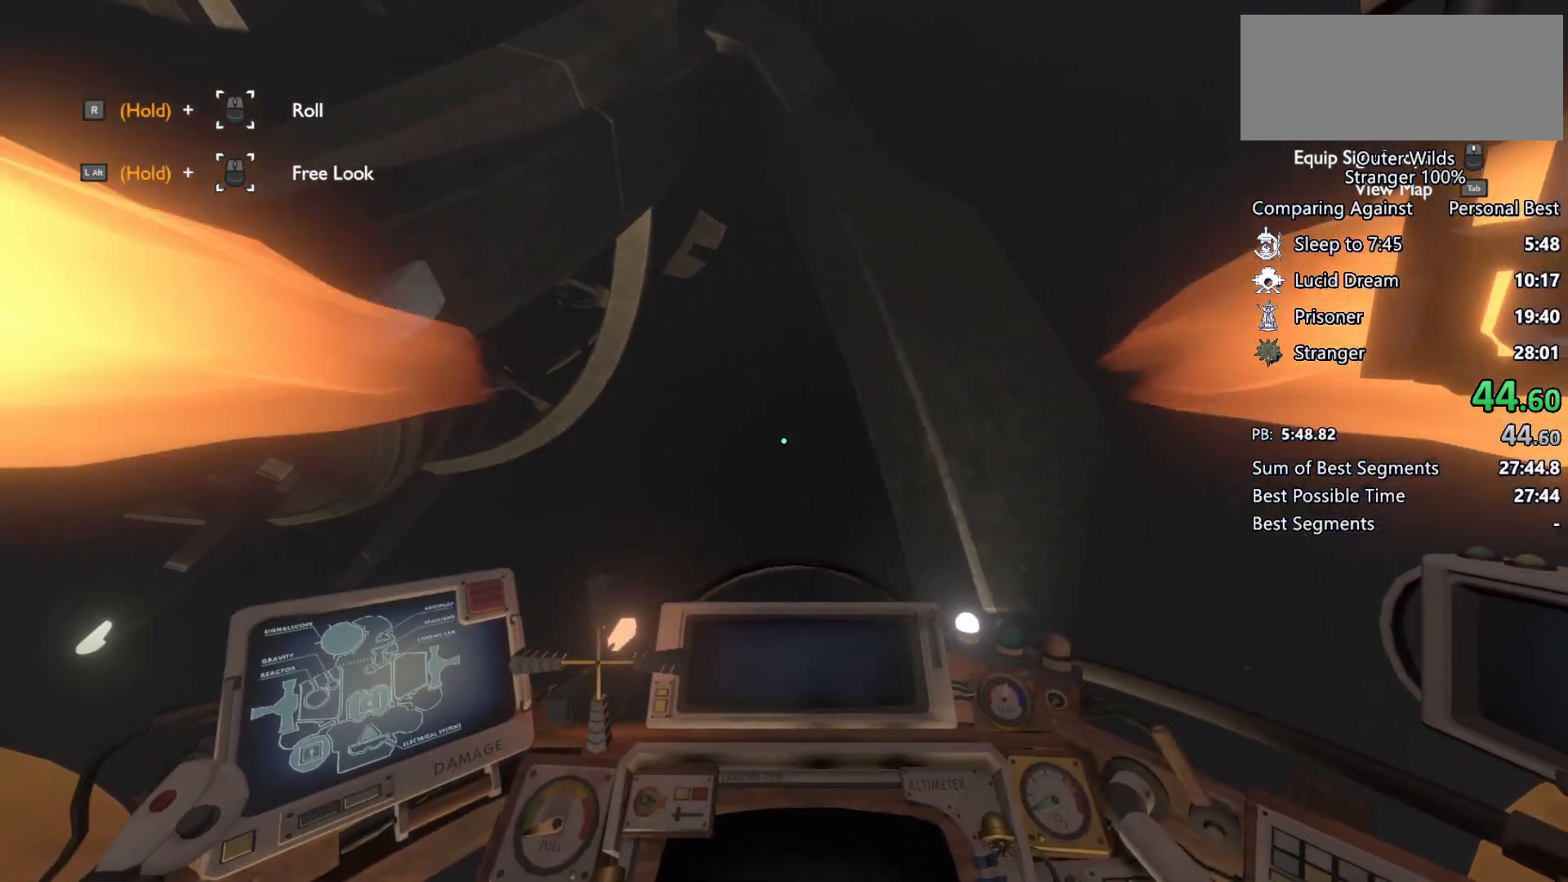
{"keys": ["a", "s"], "mouse": [], "events": [[167, "a", "down"]]}
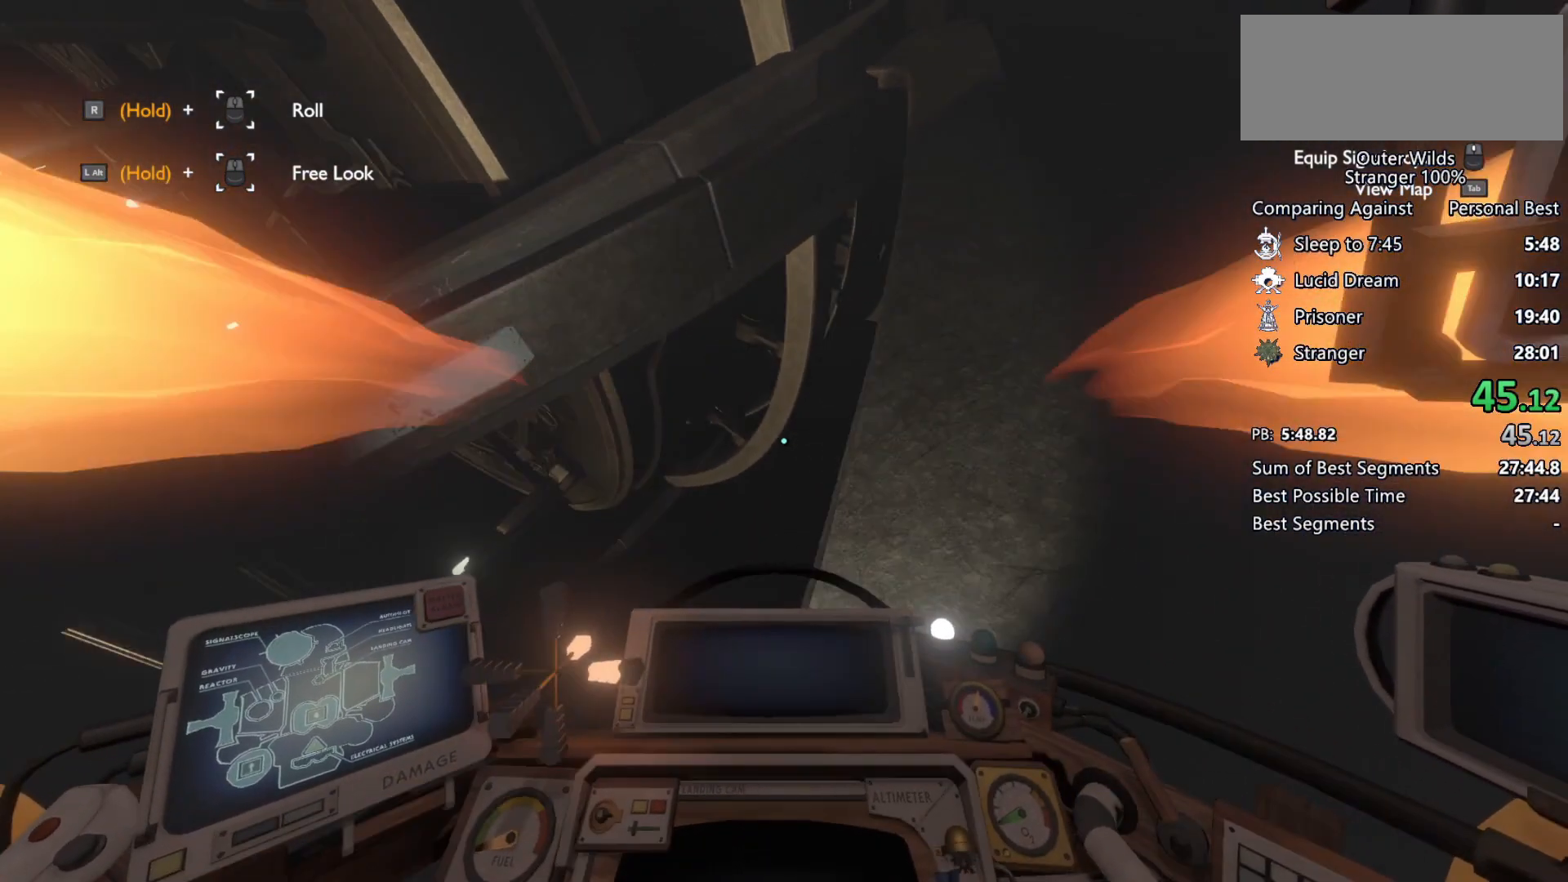
{"keys": ["a", "ctrl", "r", "s"], "mouse": [], "events": [[100, "ctrl", "down"], [367, "r", "down"]]}
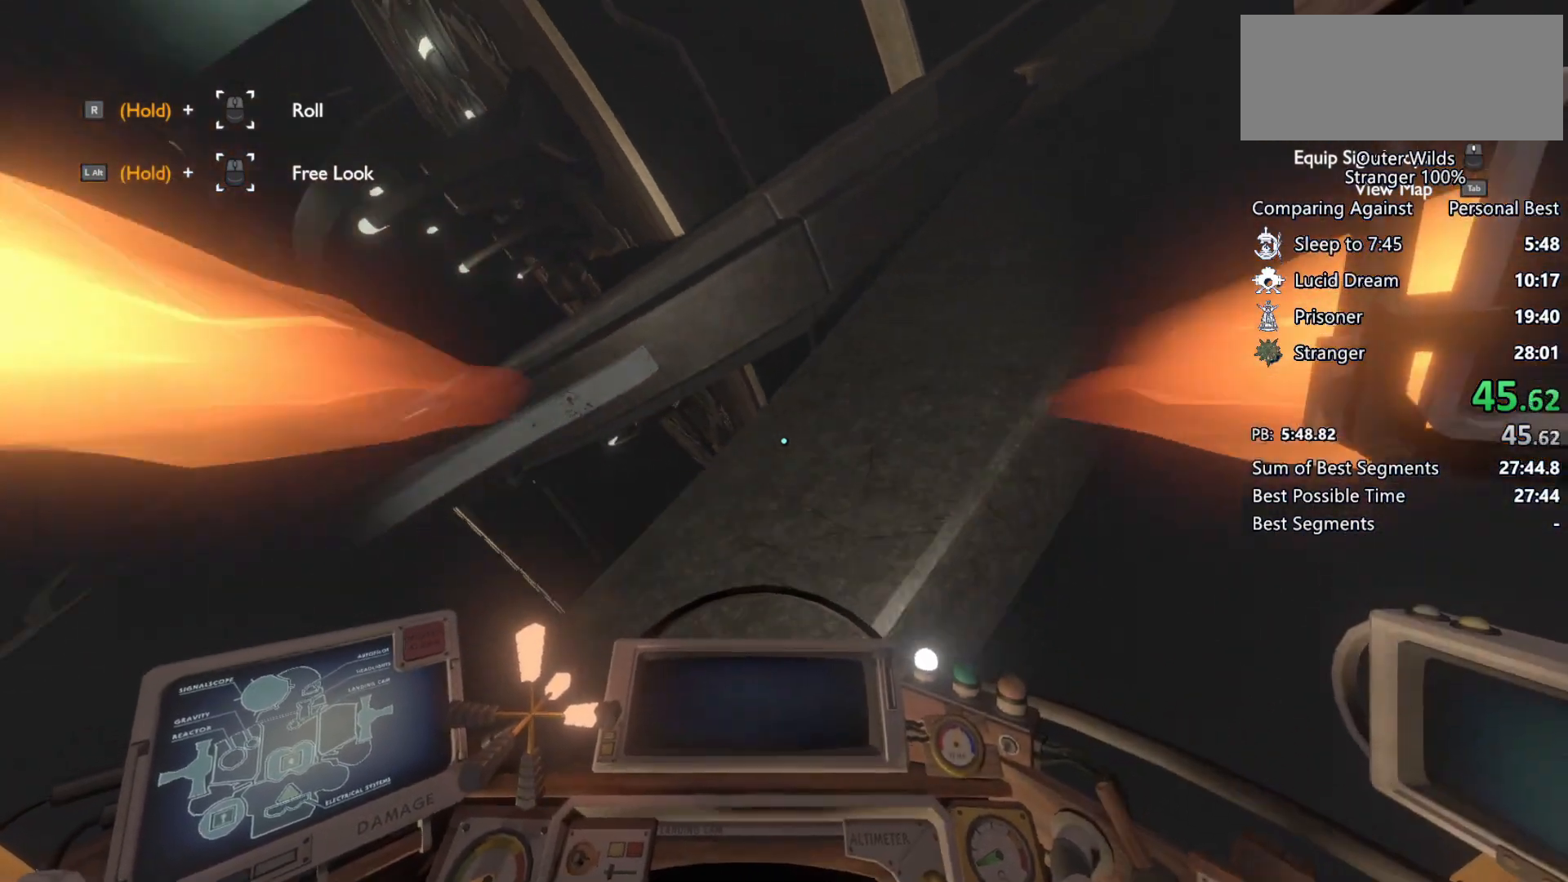
{"keys": ["a", "ctrl", "w"], "mouse": [], "events": [[100, "r", "up"], [133, "s", "up"], [367, "w", "down"]]}
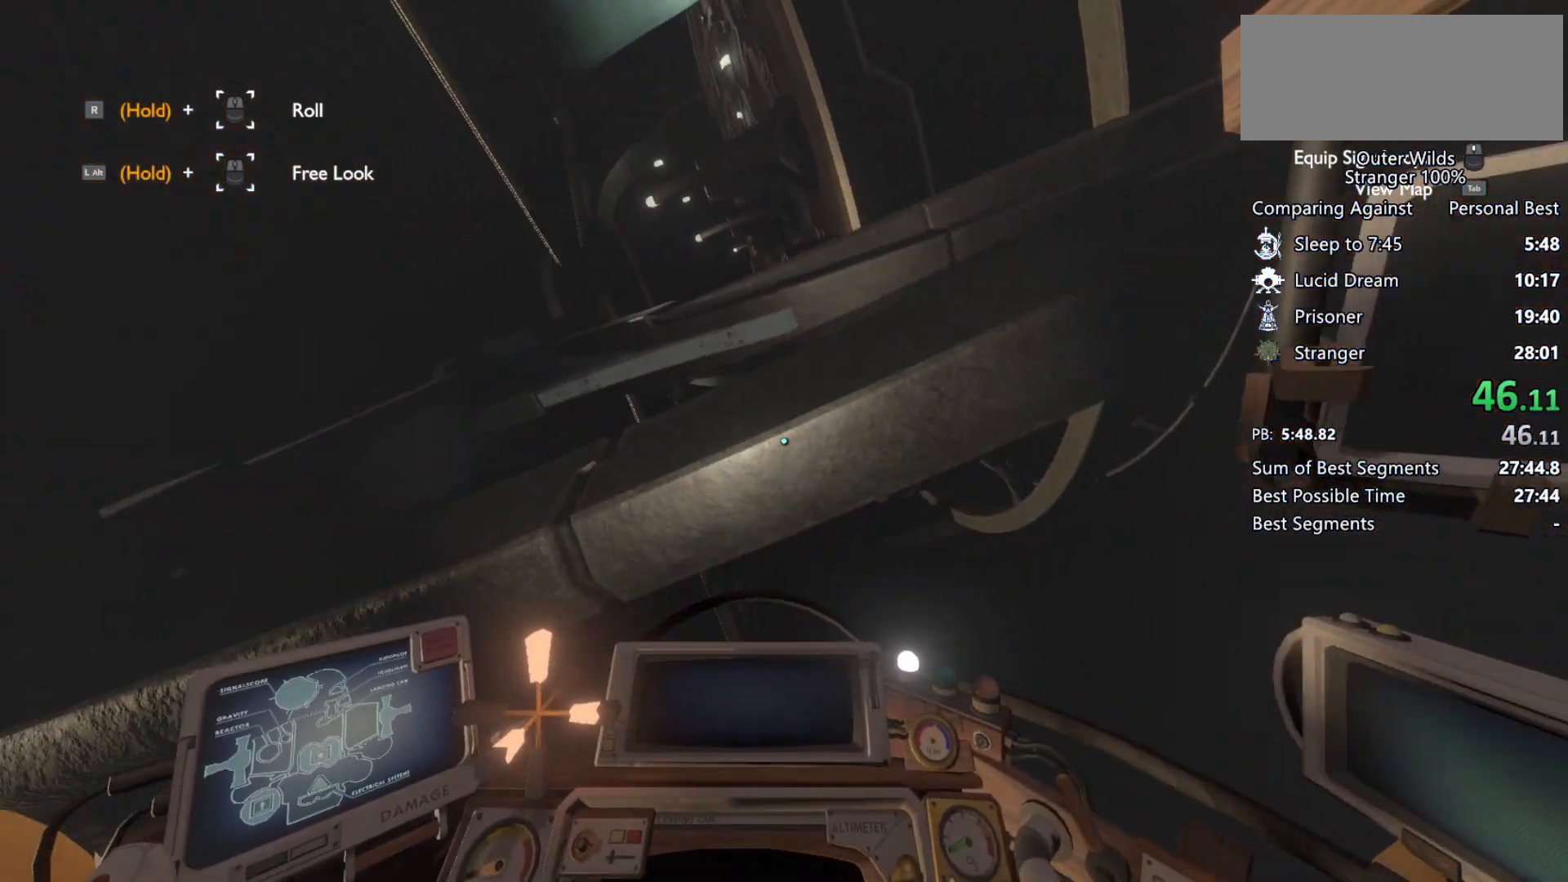
{"keys": ["a", "w"], "mouse": [], "events": [[233, "ctrl", "up"], [300, "r", "down"], [500, "r", "up"]]}
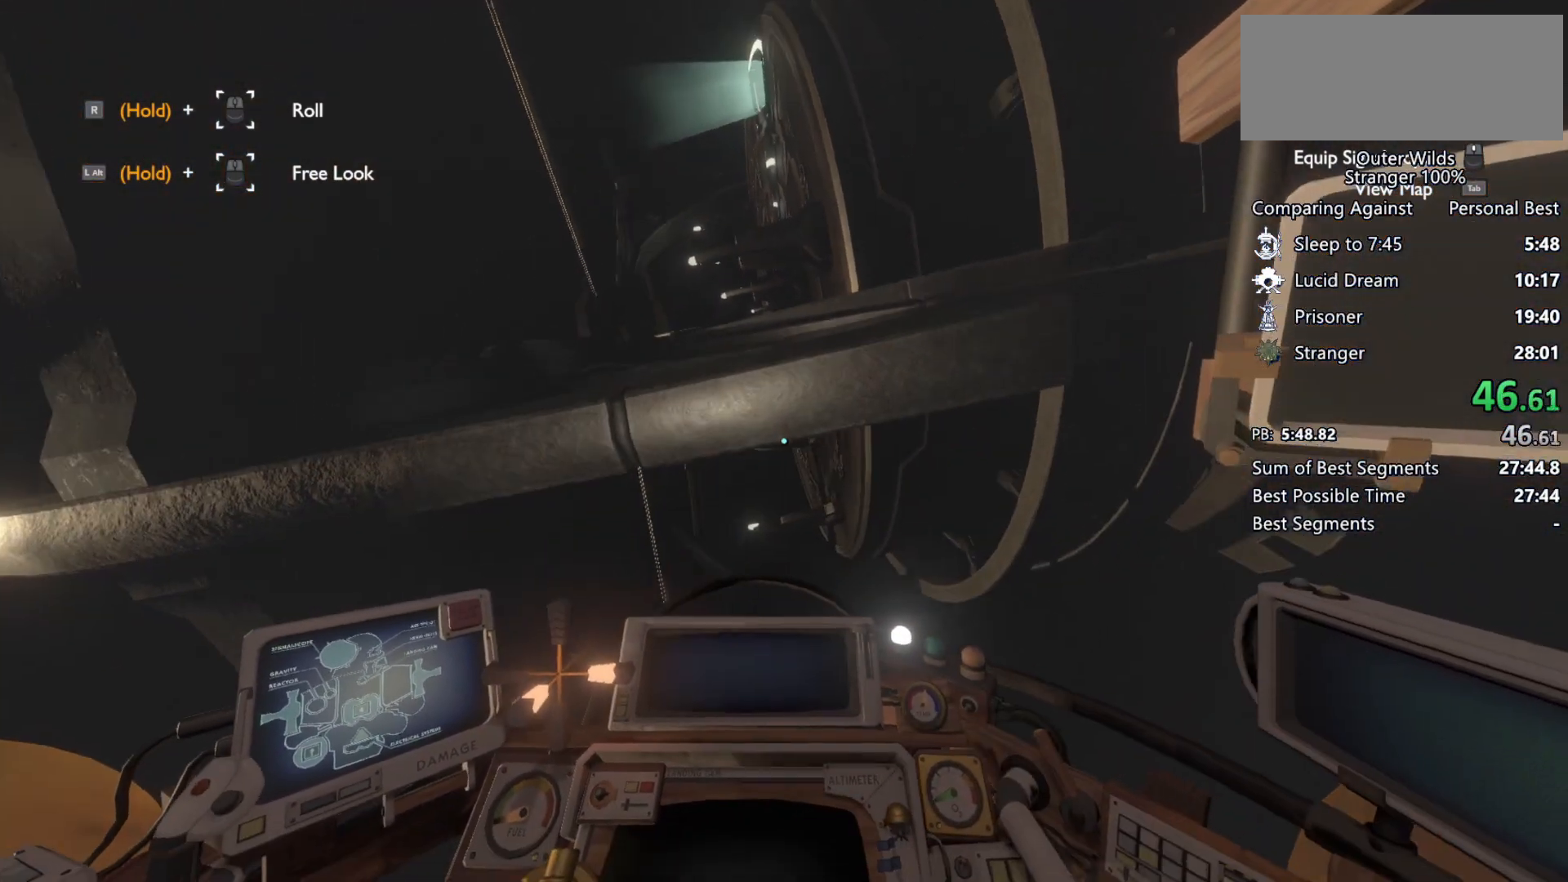
{"keys": ["w"], "mouse": [], "events": [[167, "a", "up"], [400, "a", "down"], [433, "a", "up"]]}
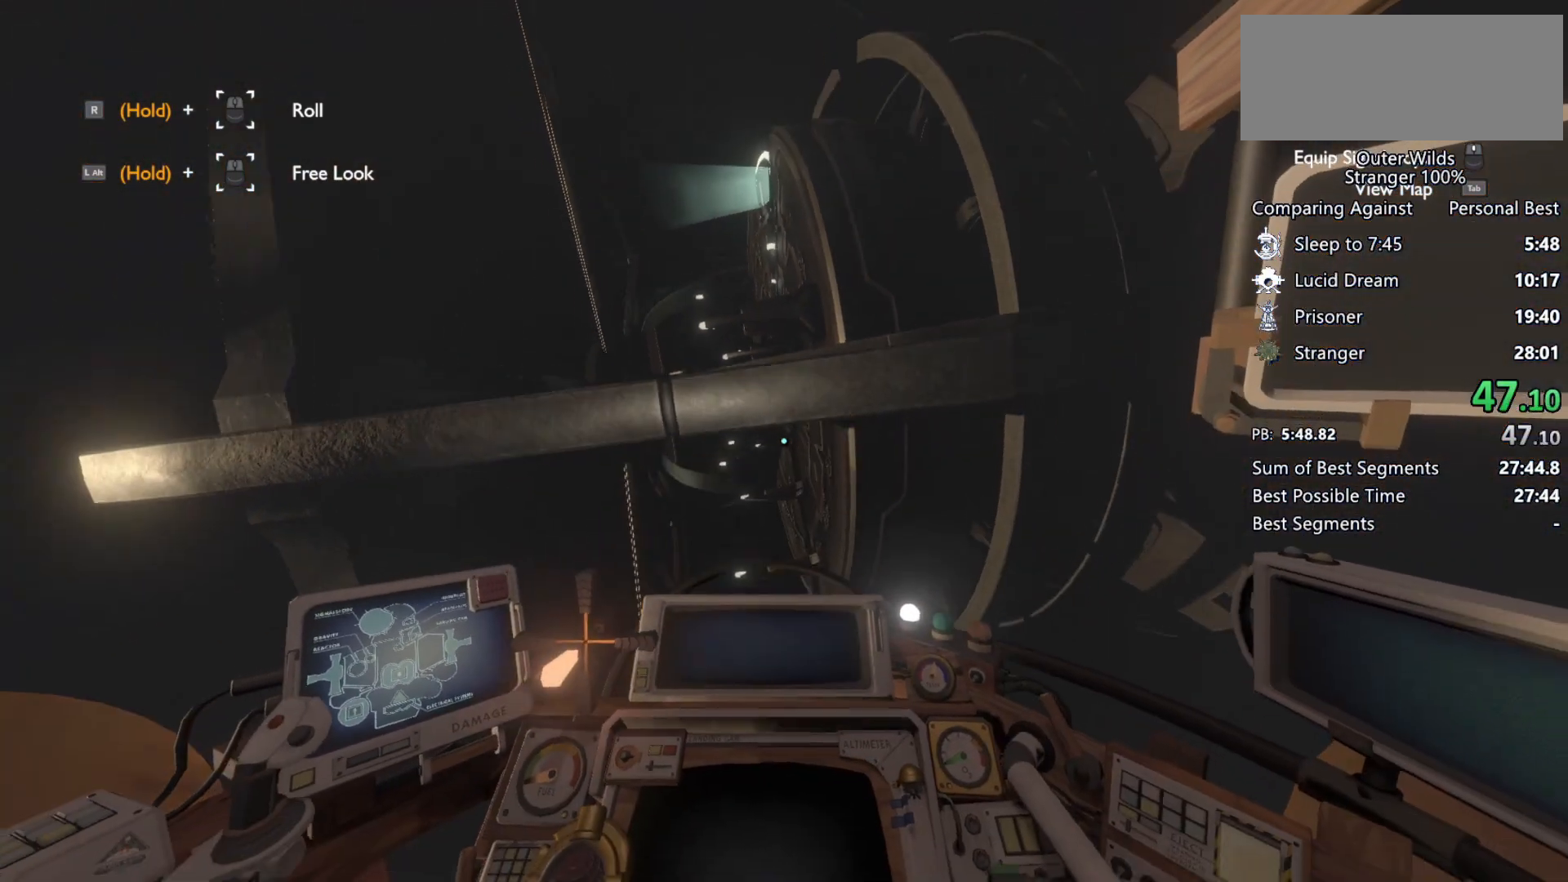
{"keys": ["ctrl", "w"], "mouse": [], "events": [[133, "ctrl", "down"]]}
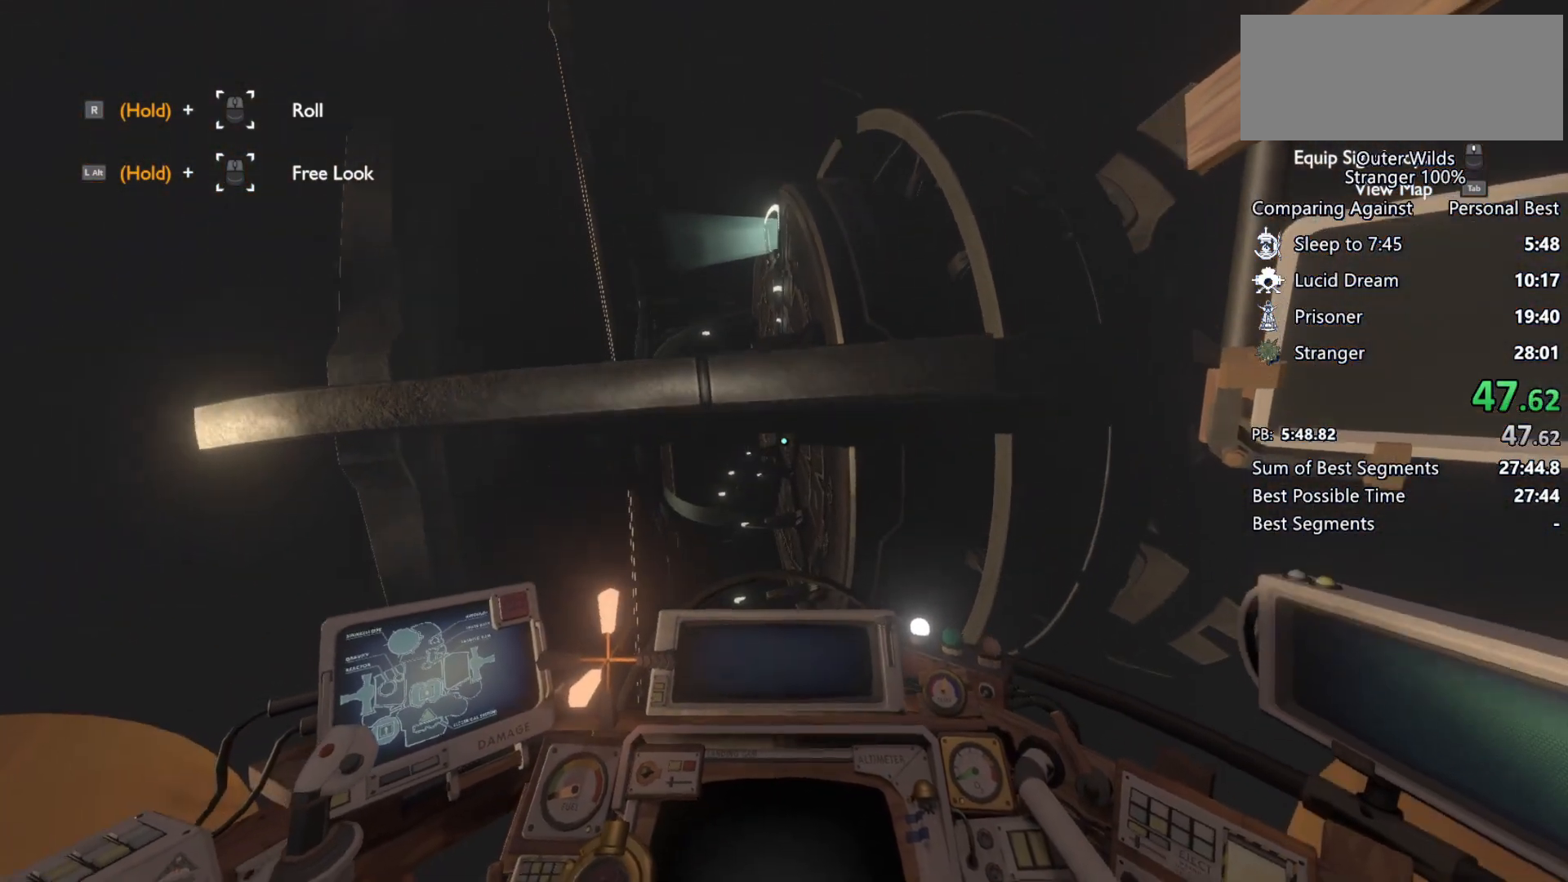
{"keys": ["shift", "w"], "mouse": [], "events": [[233, "ctrl", "up"], [500, "shift", "down"]]}
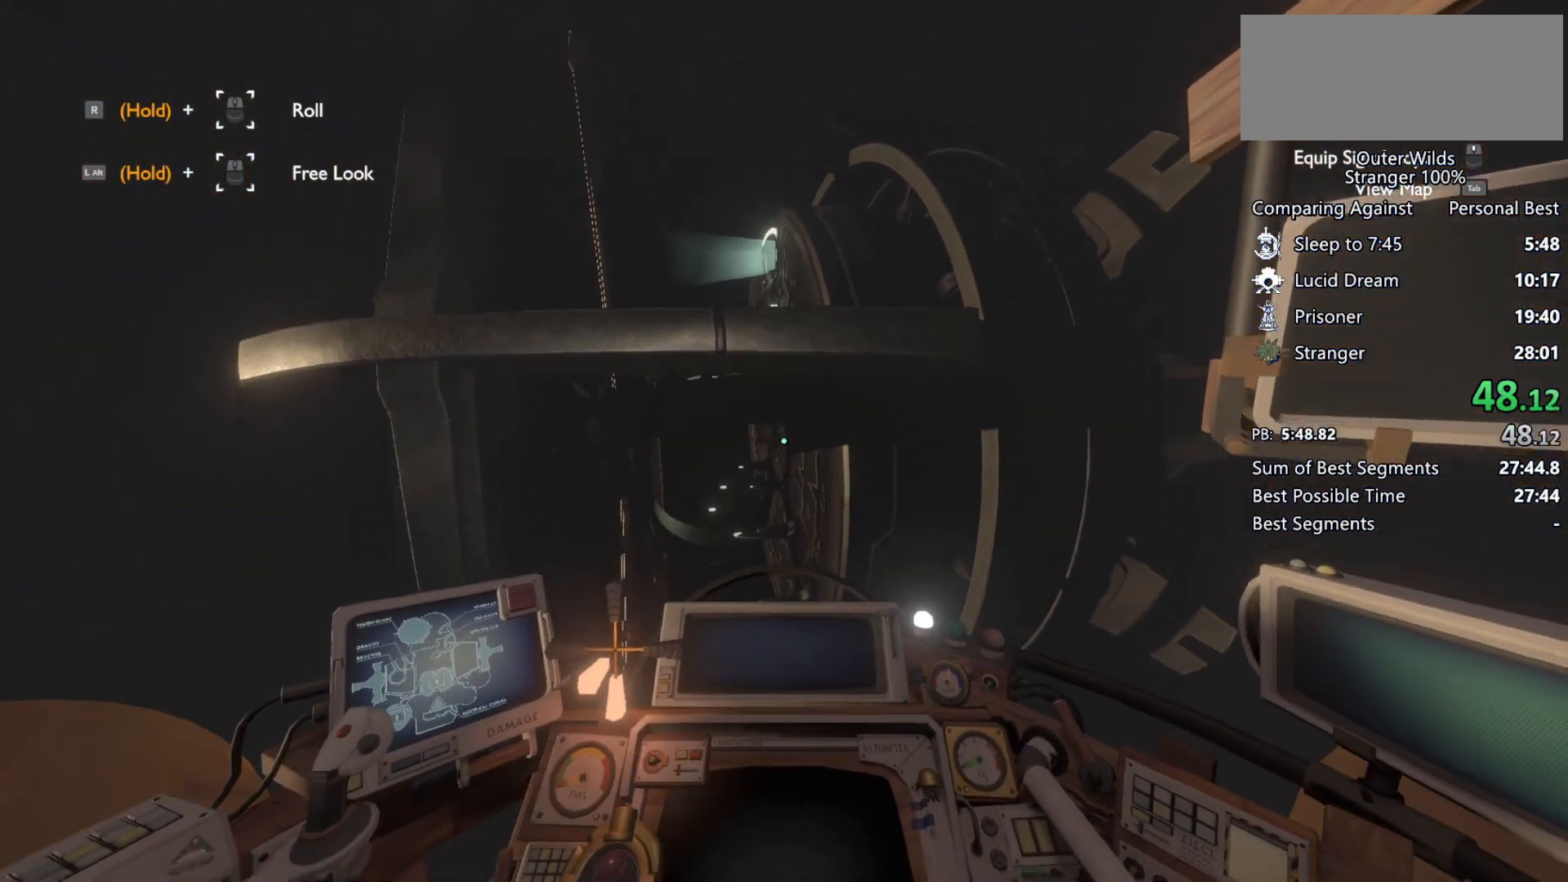
{"keys": ["shift", "w"], "mouse": [], "events": []}
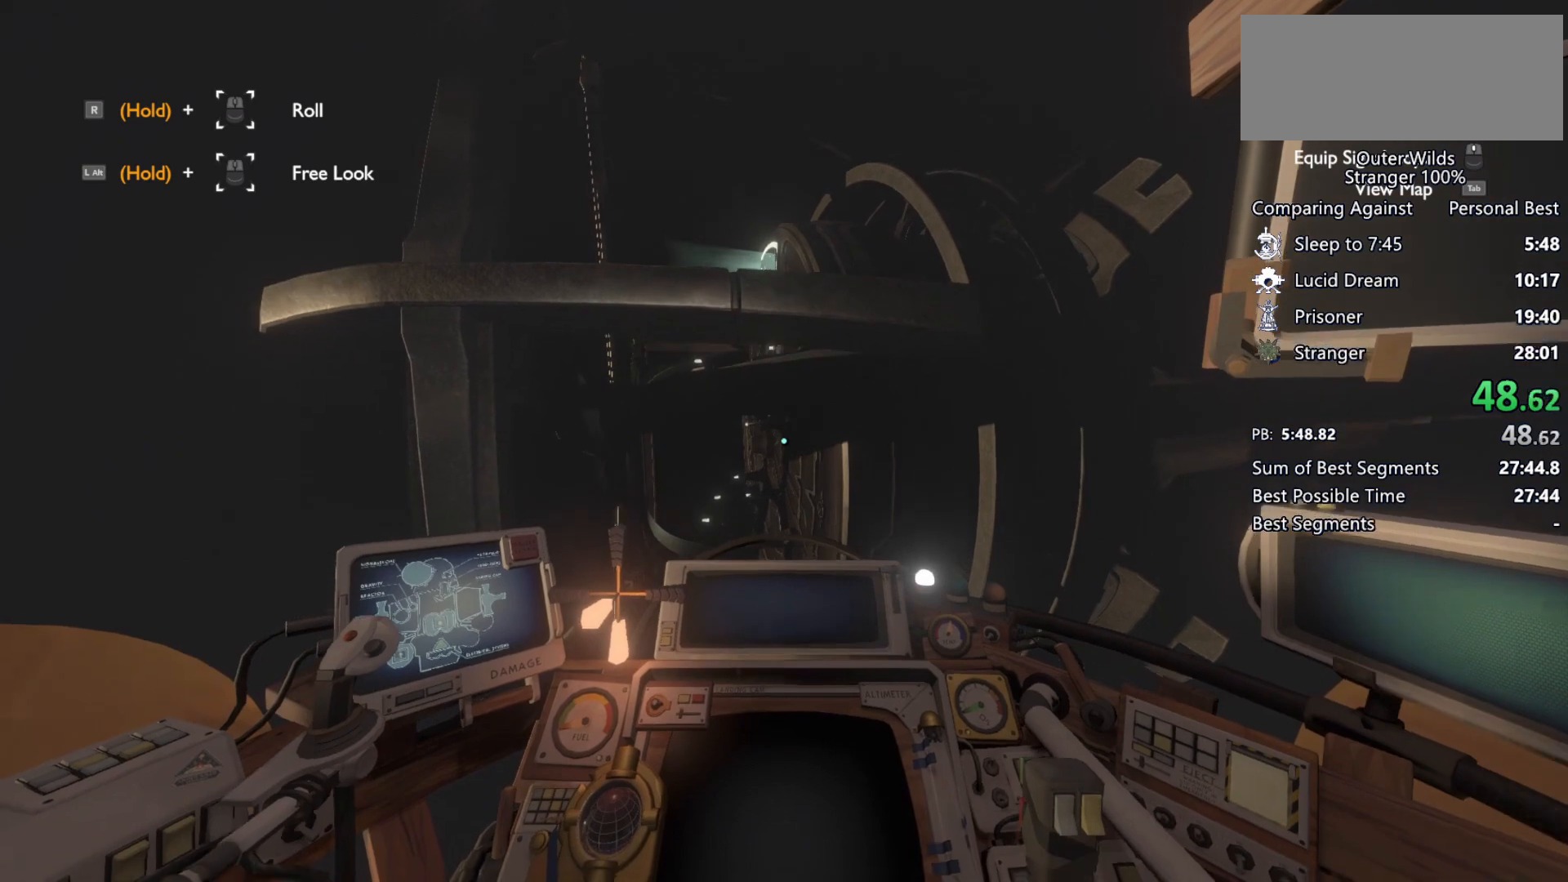
{"keys": ["shift"], "mouse": [], "events": [[200, "d", "down"], [333, "w", "up"], [367, "d", "up"]]}
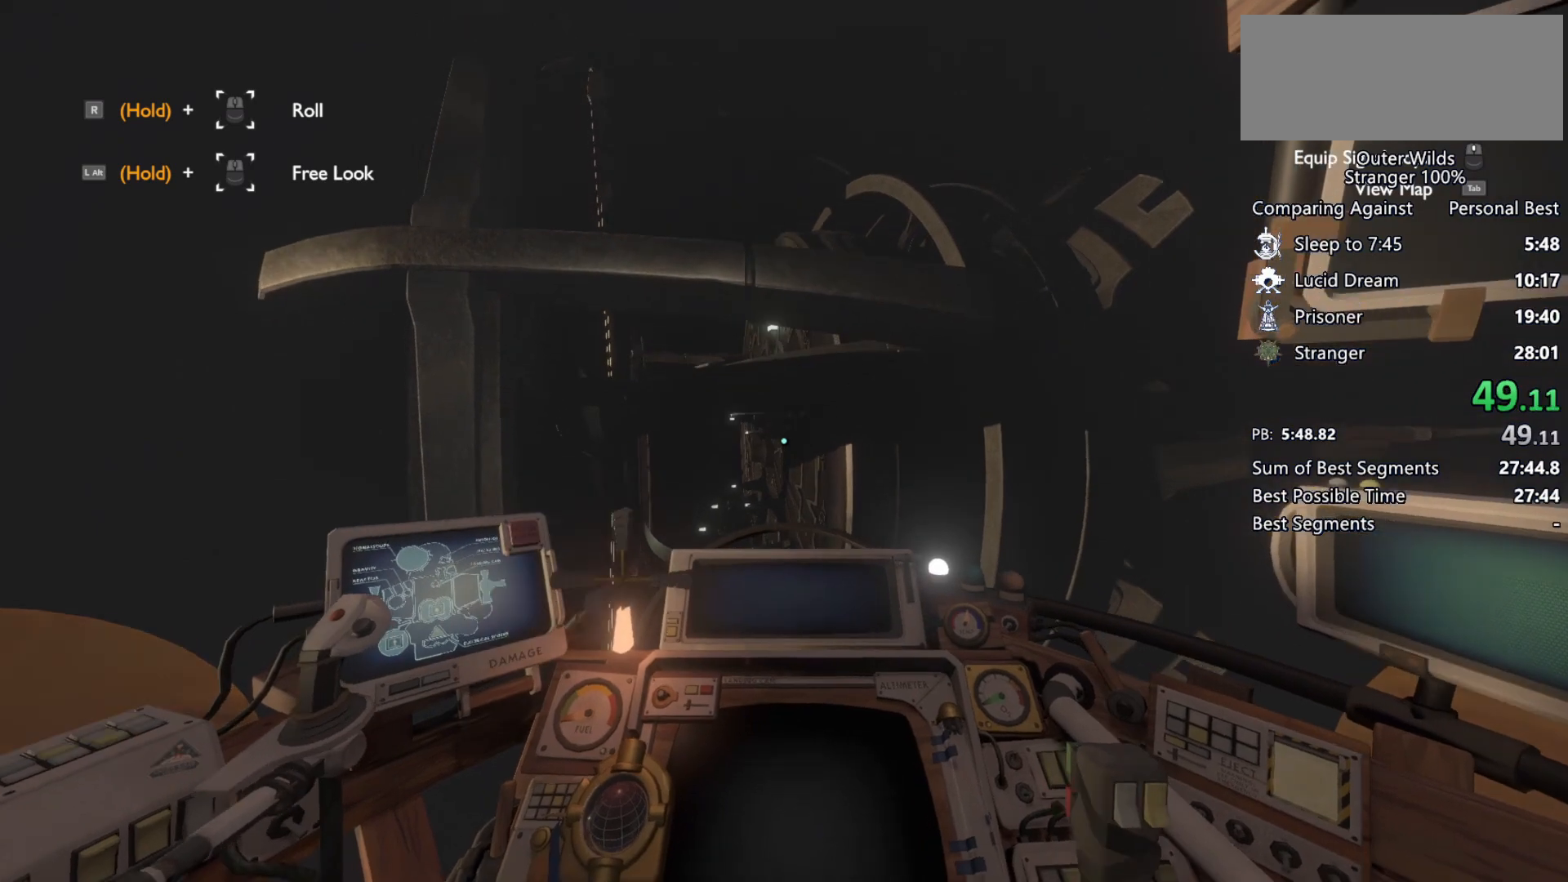
{"keys": ["space"], "mouse": [], "events": [[267, "shift", "up"], [433, "space", "down"]]}
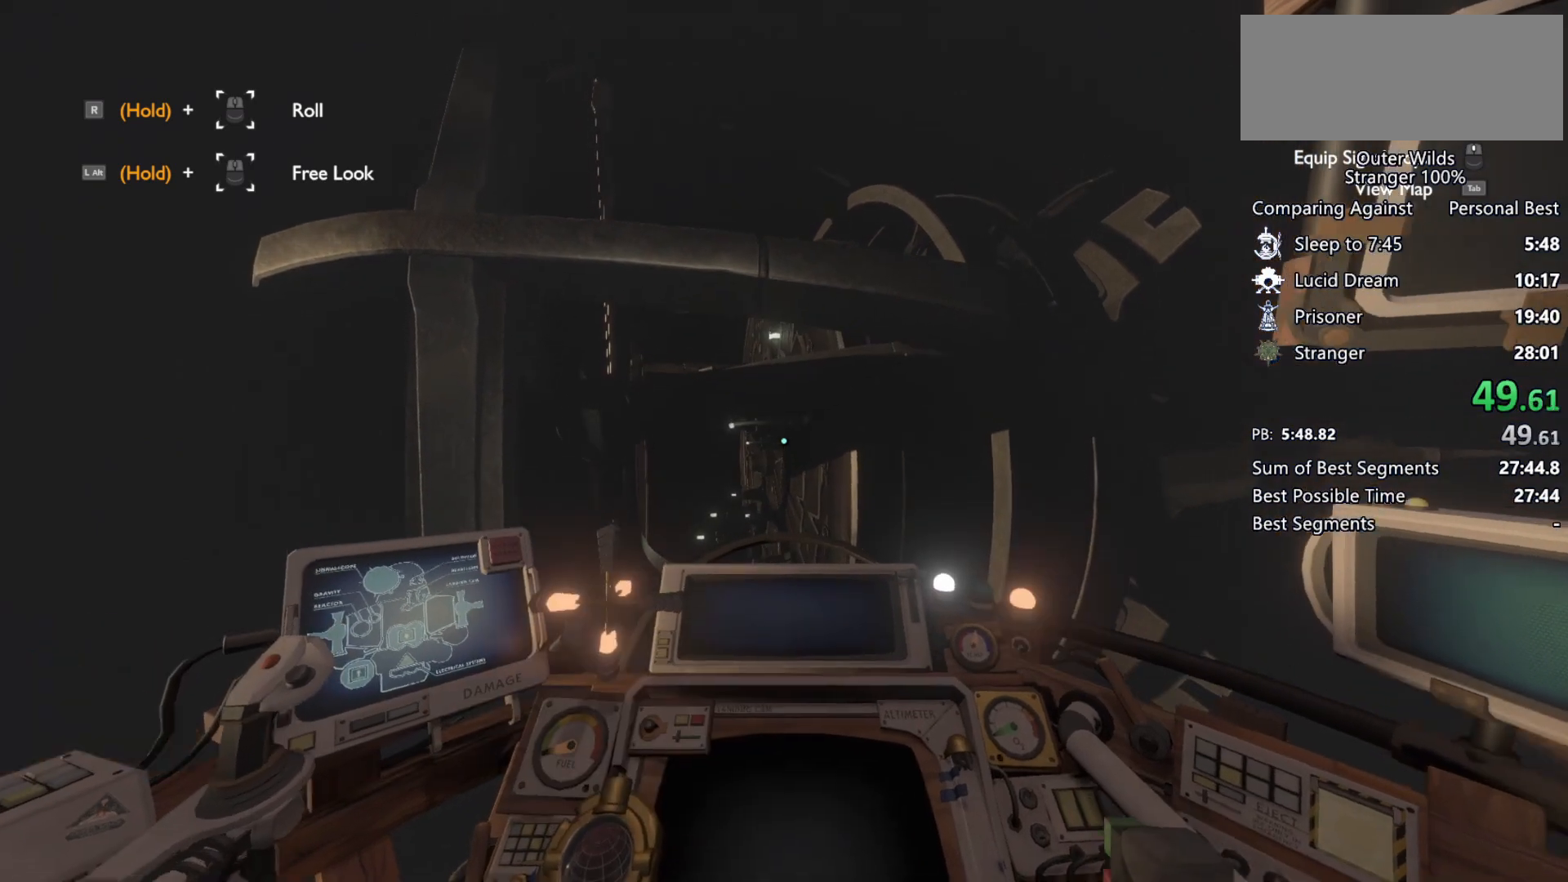
{"keys": ["shift"], "mouse": [], "events": [[467, "shift", "down"], [467, "space", "up"]]}
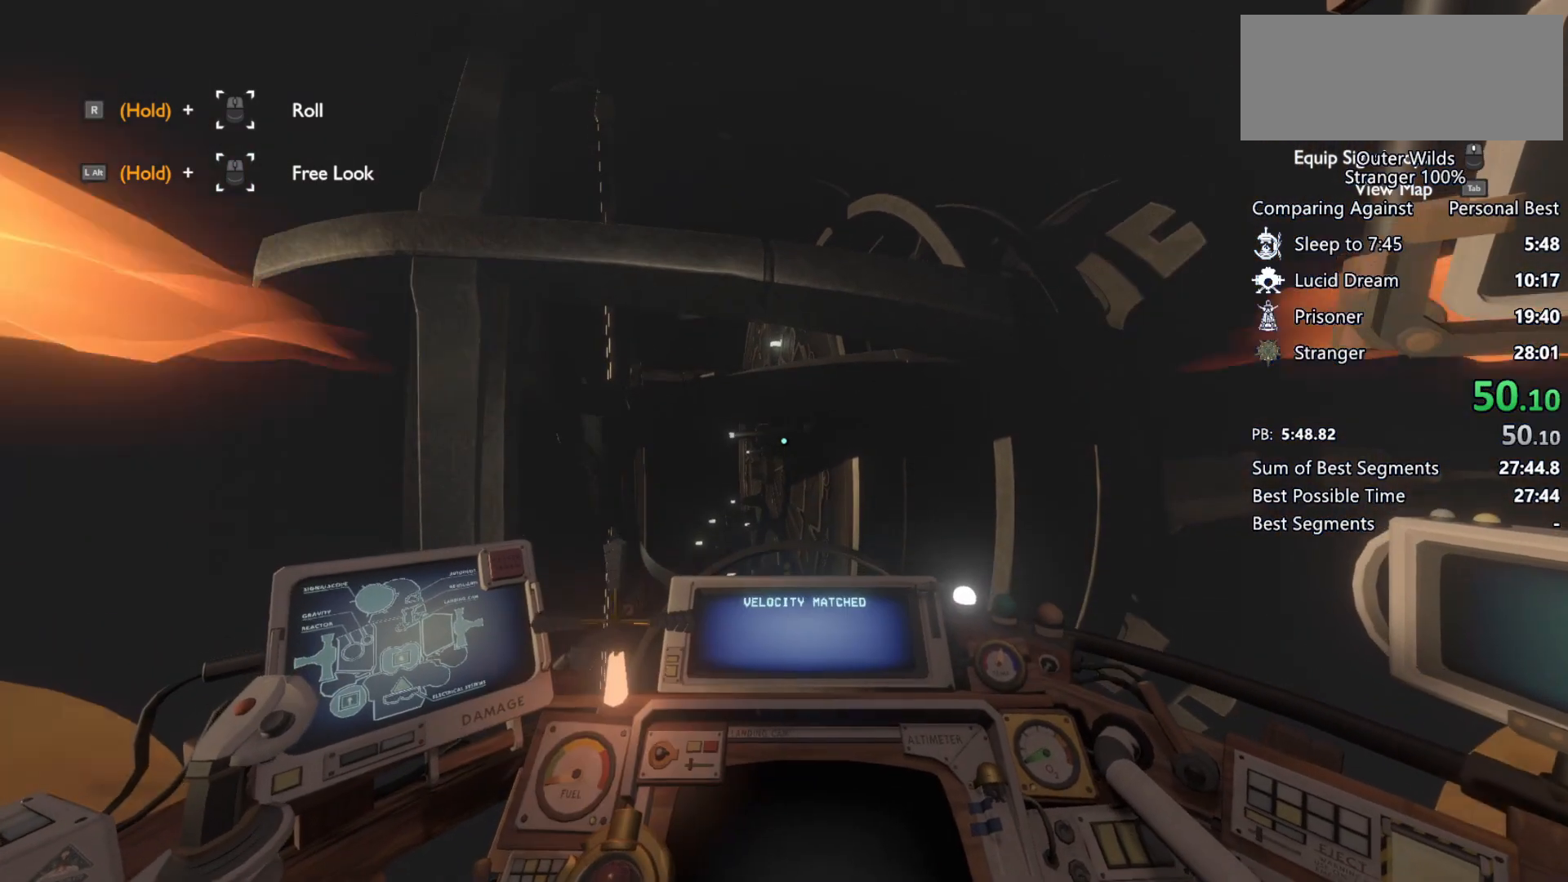
{"keys": [], "mouse": [], "events": [[133, "shift", "up"]]}
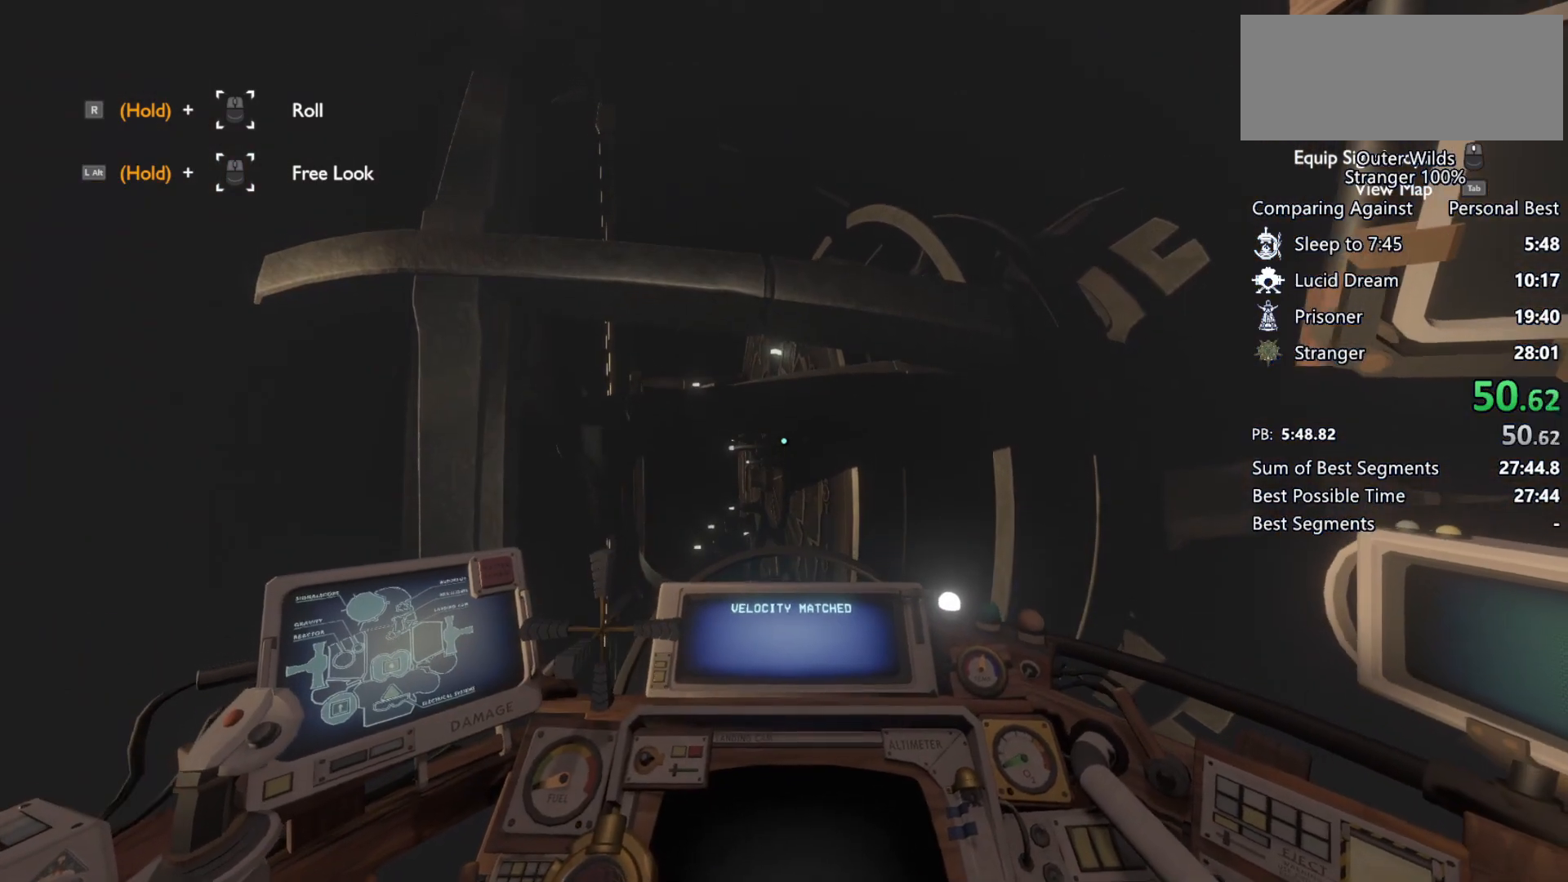
{"keys": ["space"], "mouse": [], "events": [[167, "space", "down"]]}
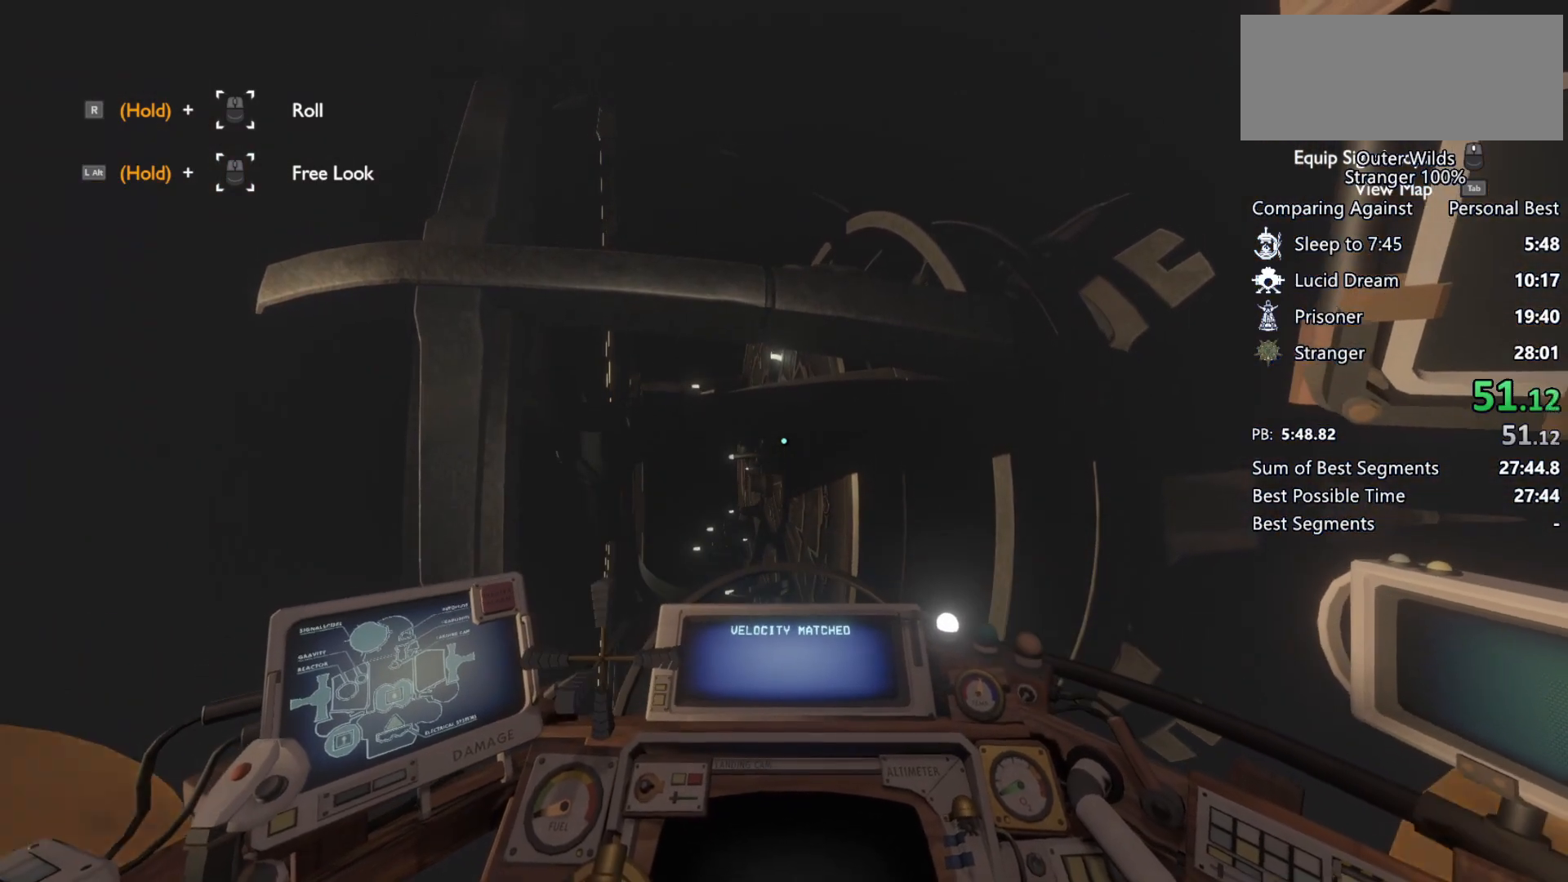
{"keys": [], "mouse": [], "events": [[133, "space", "up"], [200, "w", "down"], [400, "w", "up"]]}
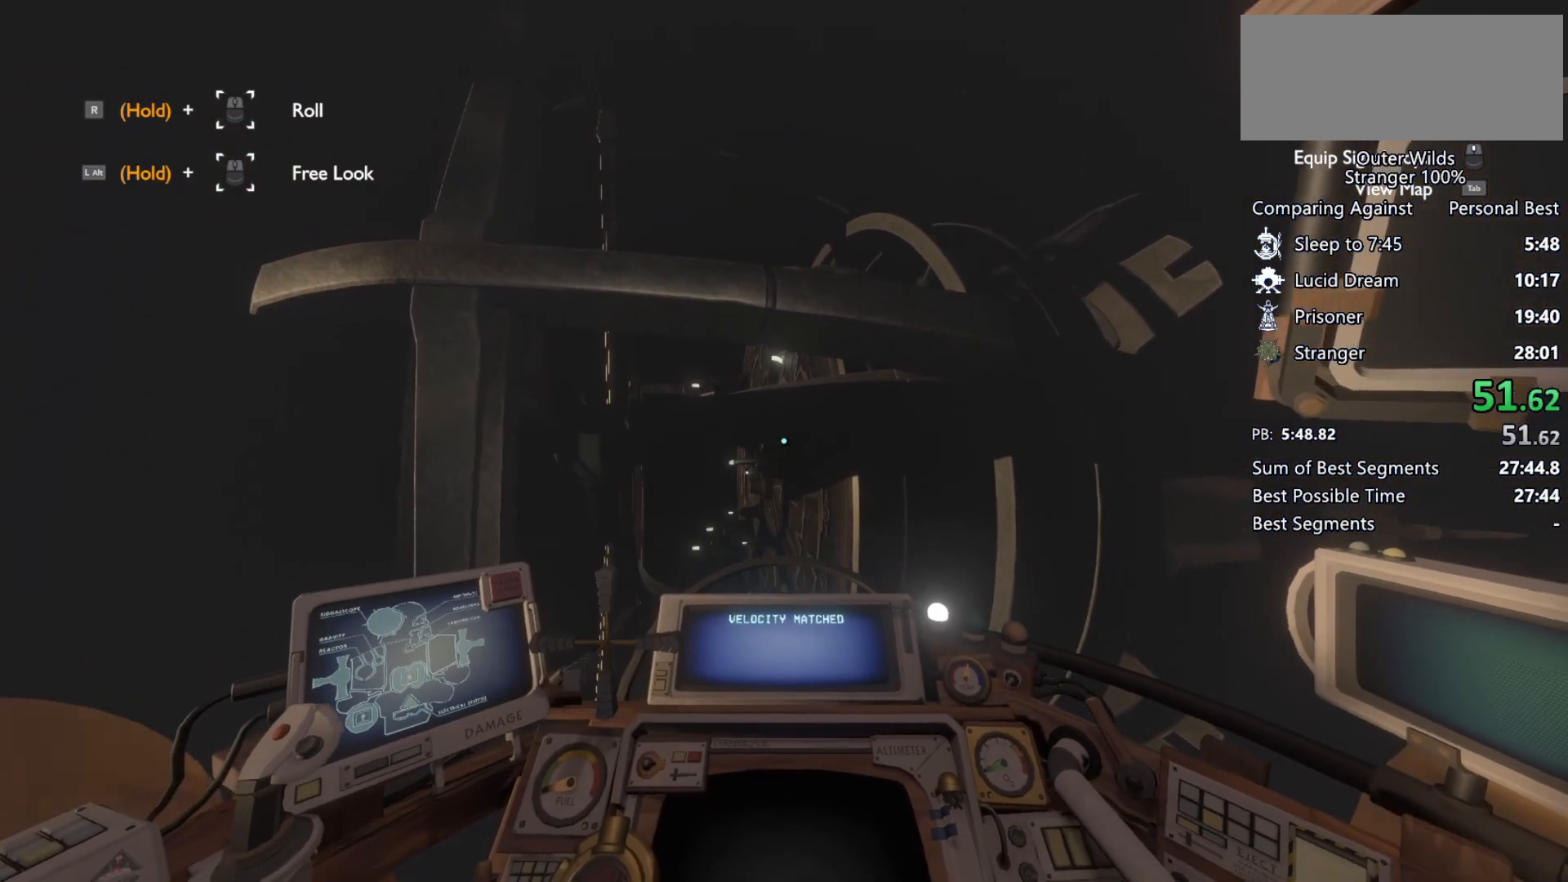
{"keys": ["space"], "mouse": [], "events": [[267, "space", "down"]]}
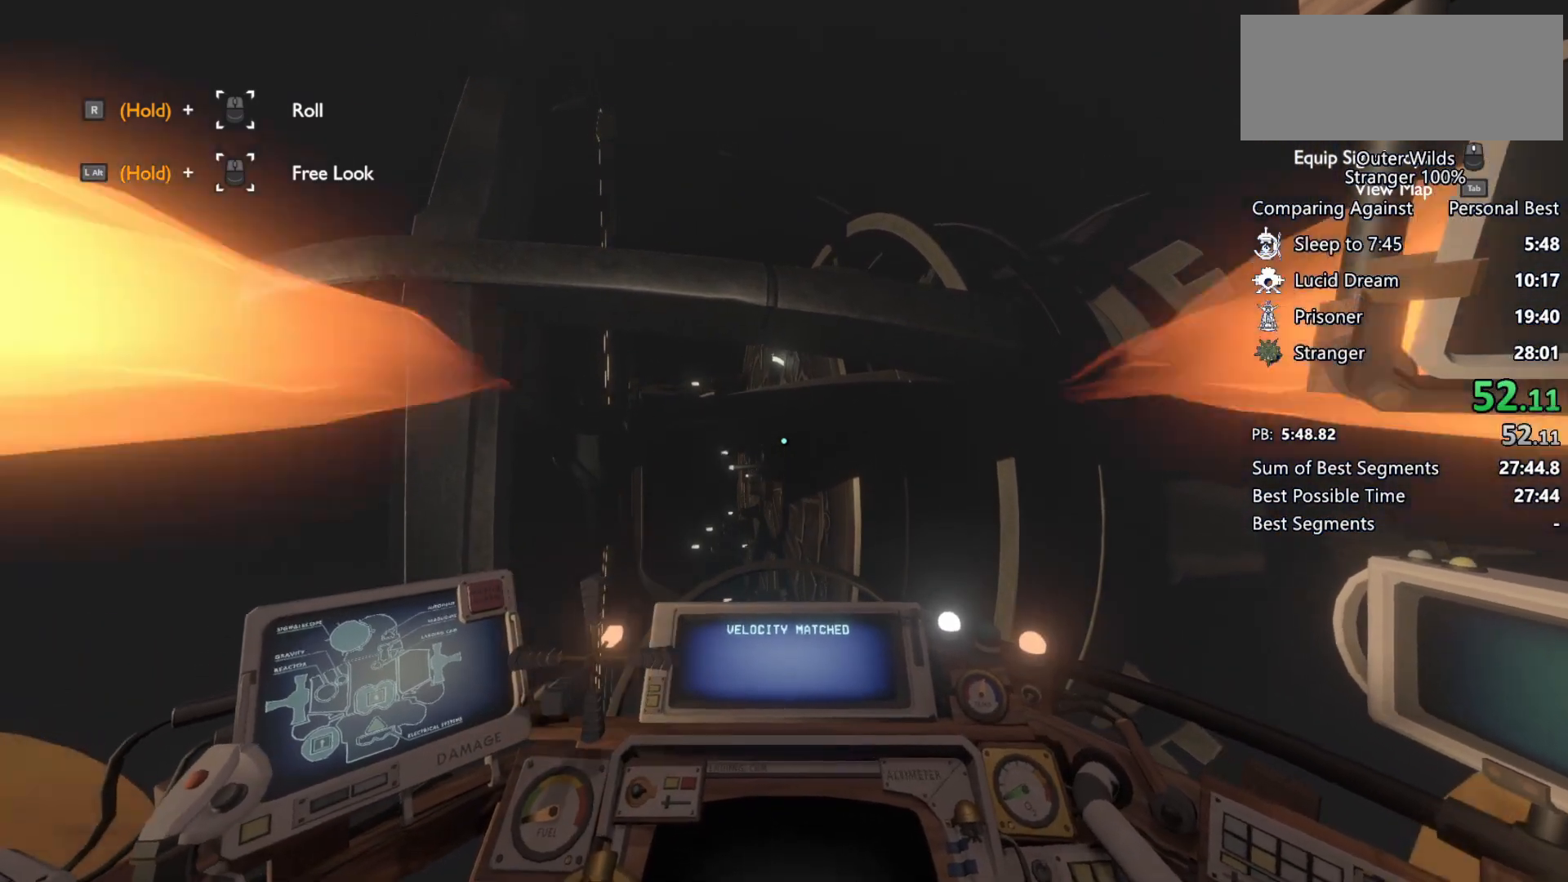
{"keys": ["space"], "mouse": [], "events": [[133, "space", "up"], [200, "shift", "down"], [300, "shift", "up"], [500, "space", "down"]]}
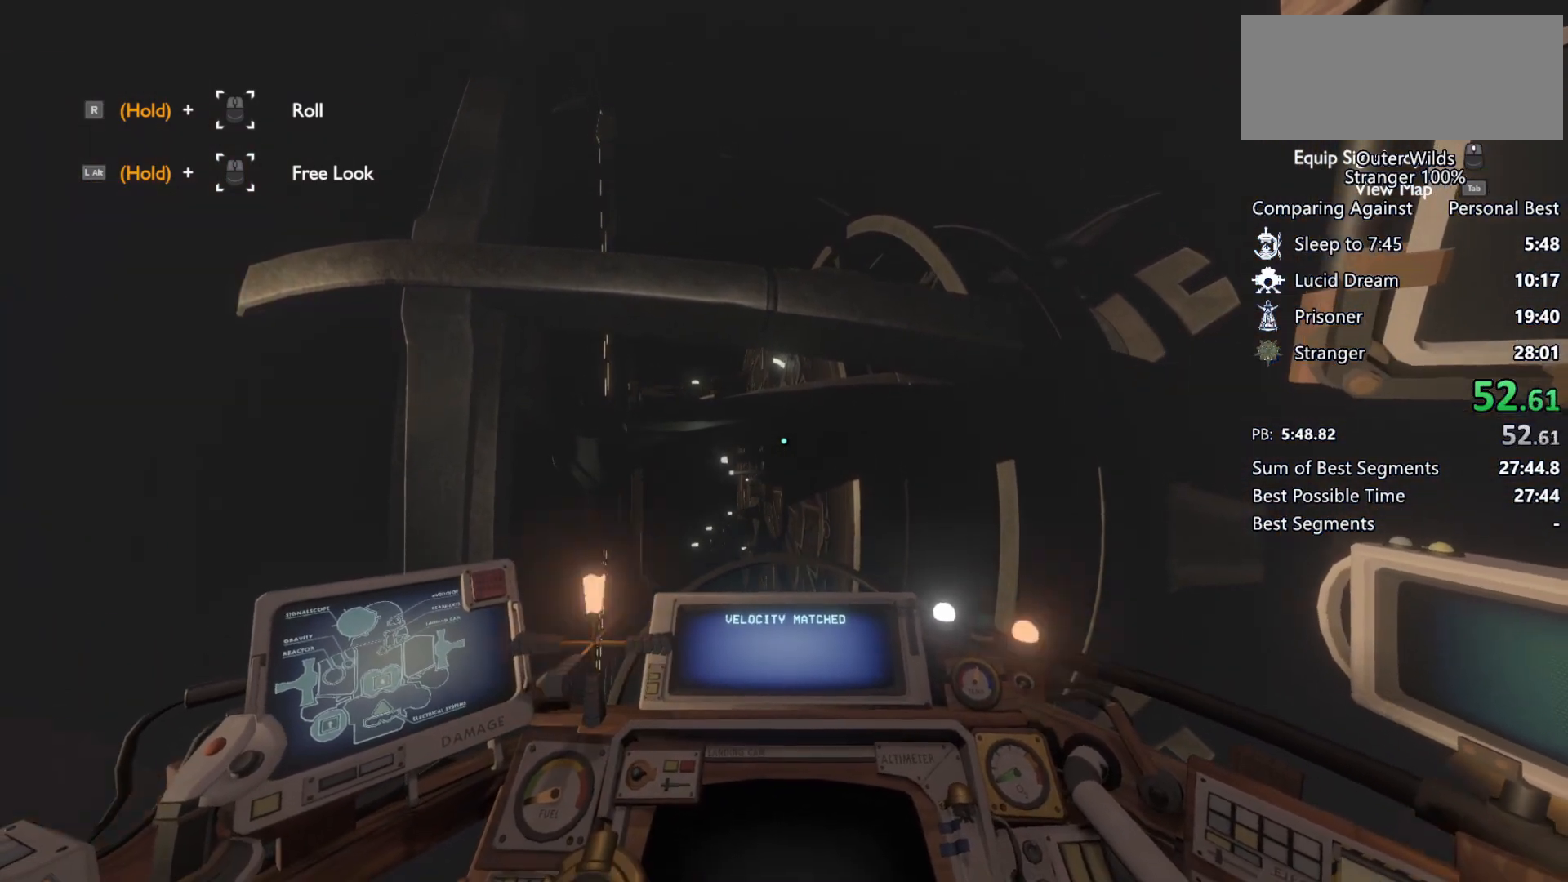
{"keys": ["space"], "mouse": [], "events": []}
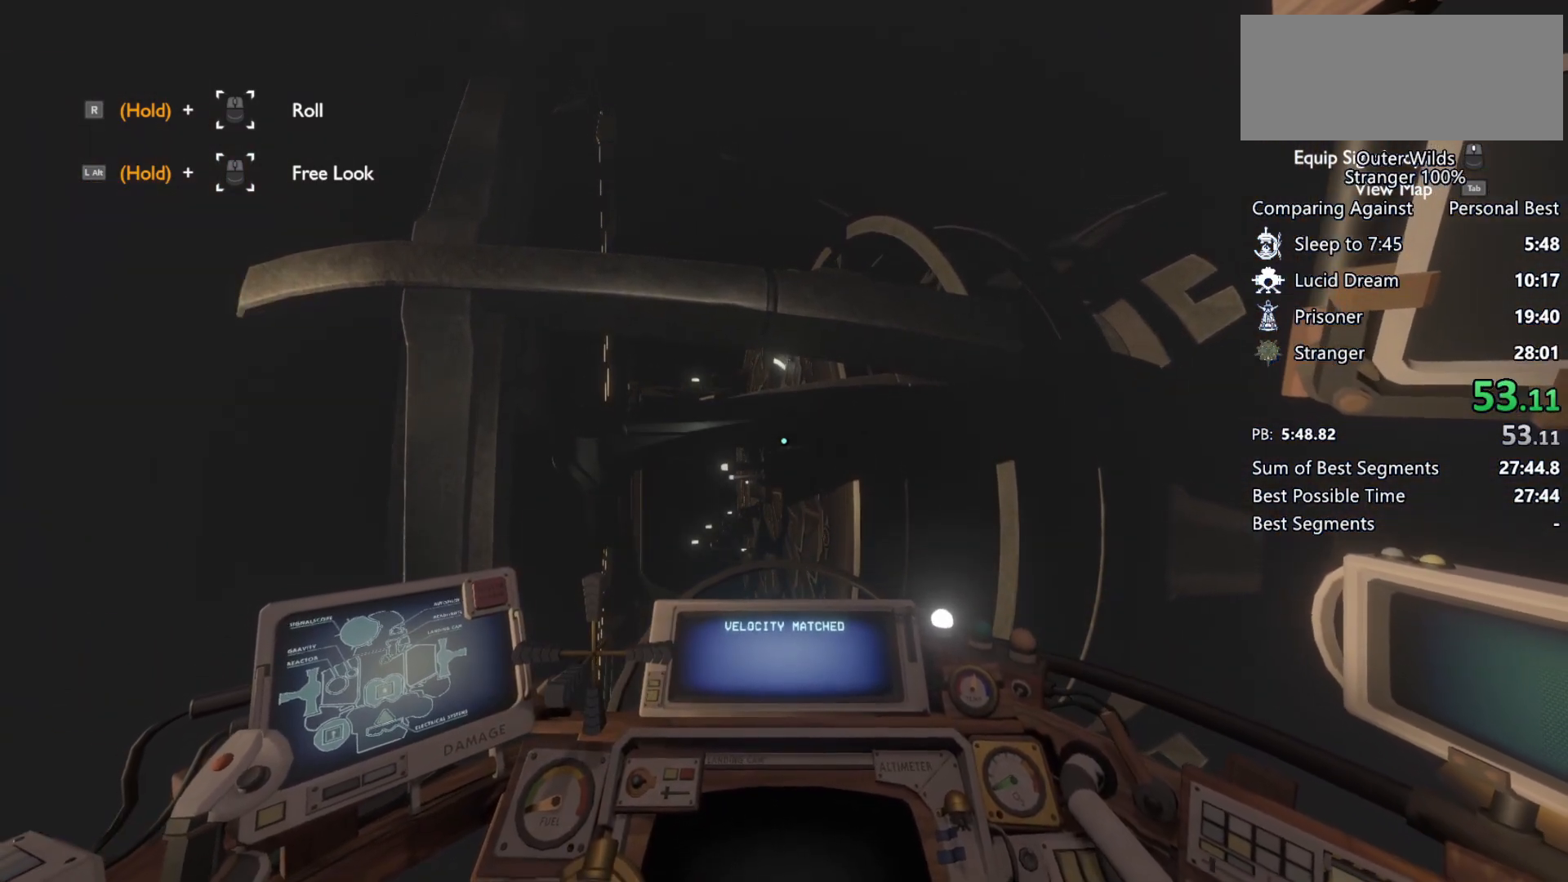
{"keys": ["space"], "mouse": [], "events": [[100, "space", "up"], [200, "shift", "down"], [267, "shift", "up"], [333, "space", "down"]]}
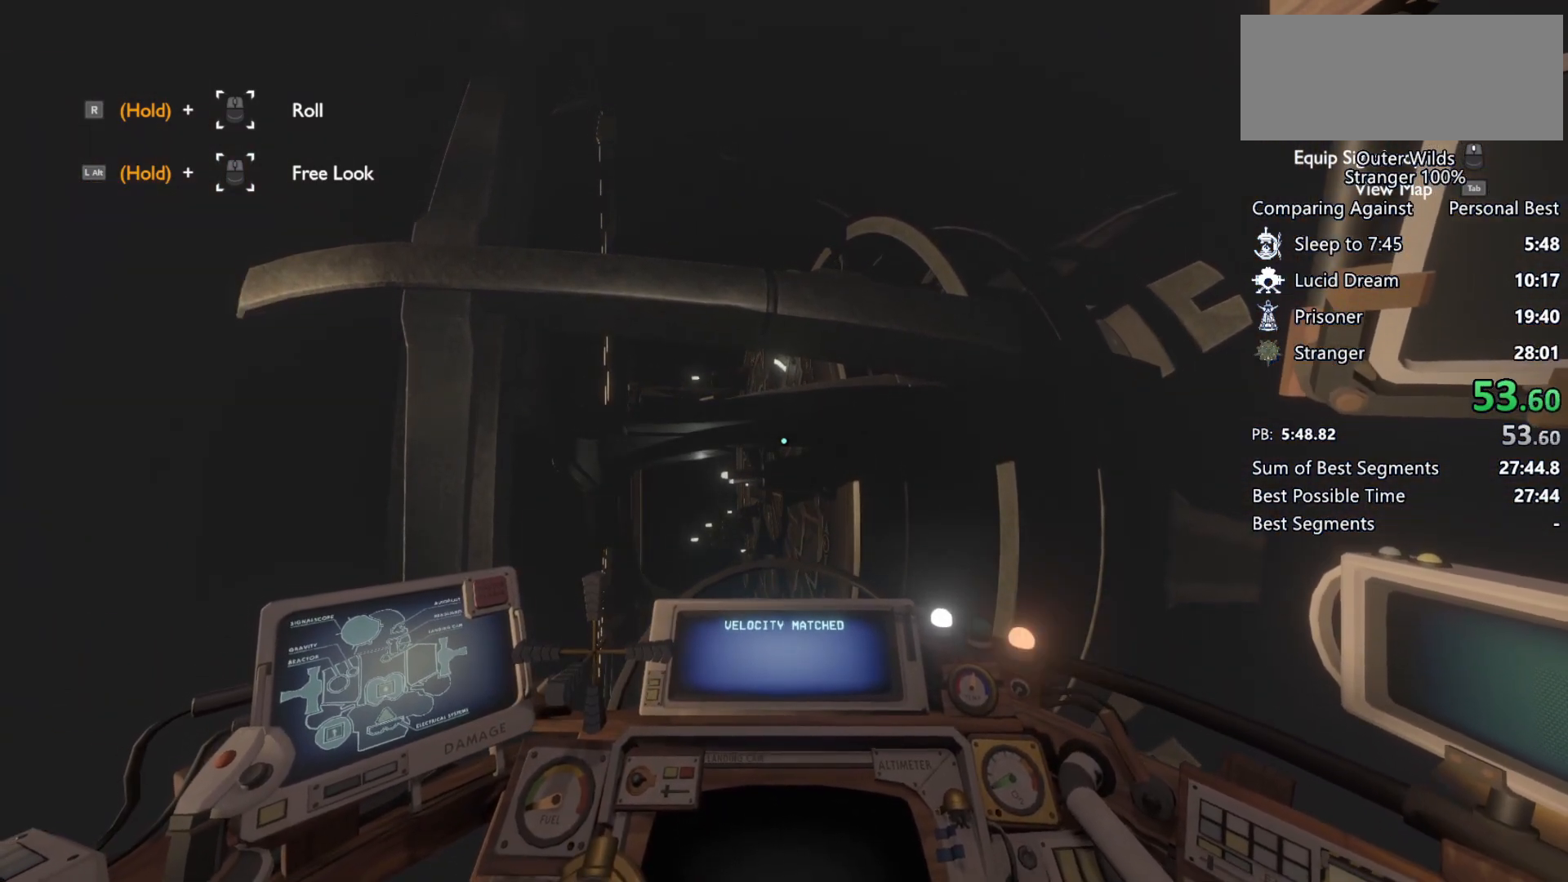
{"keys": [], "mouse": [], "events": [[267, "space", "up"]]}
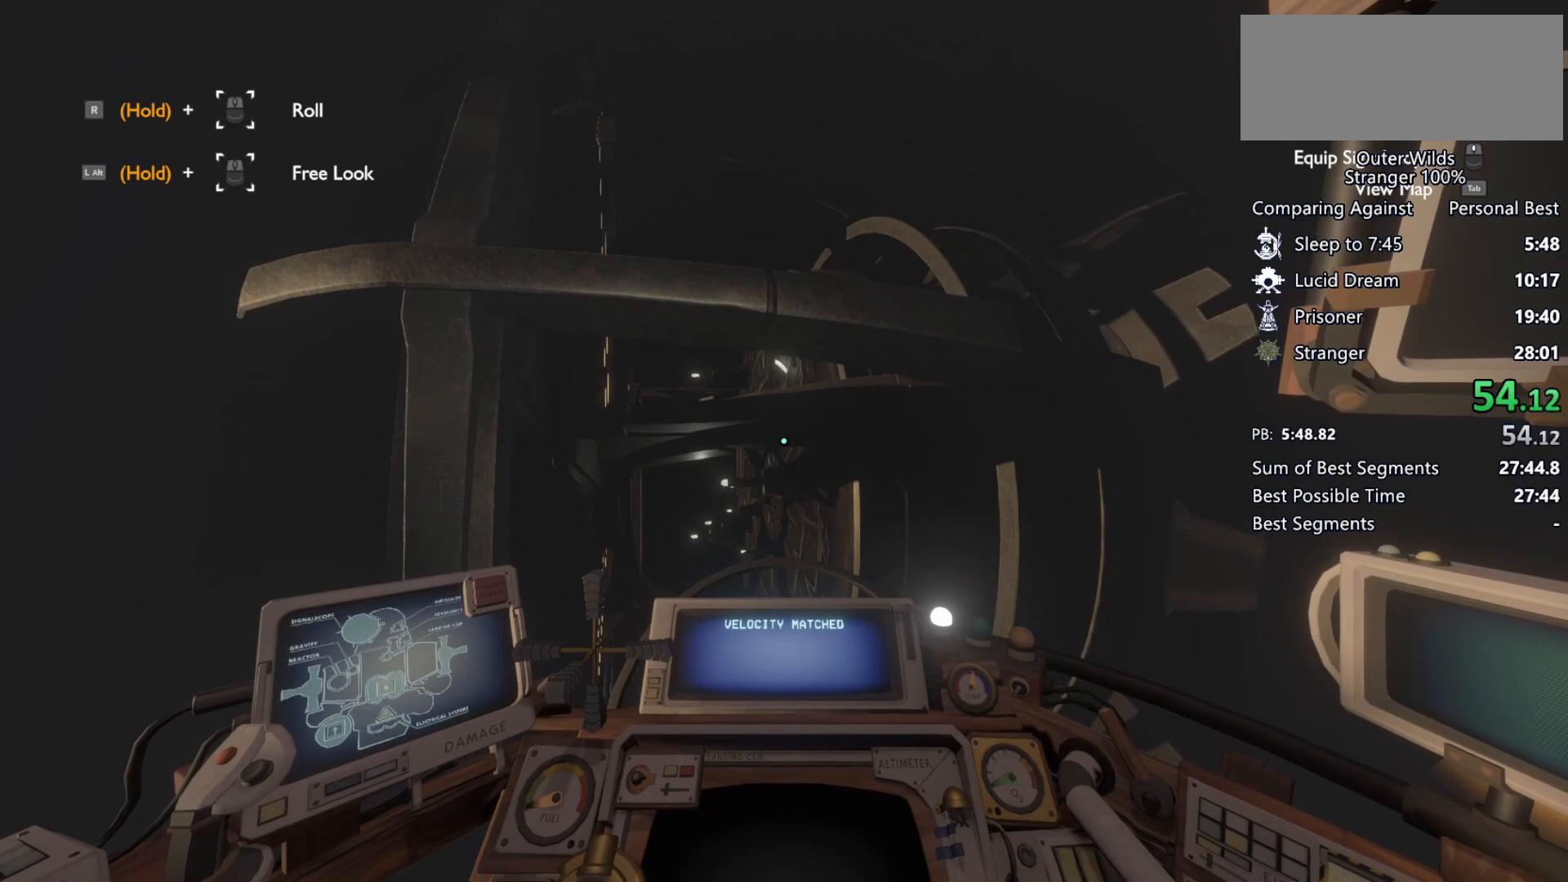
{"keys": ["space"], "mouse": [], "events": [[467, "space", "down"]]}
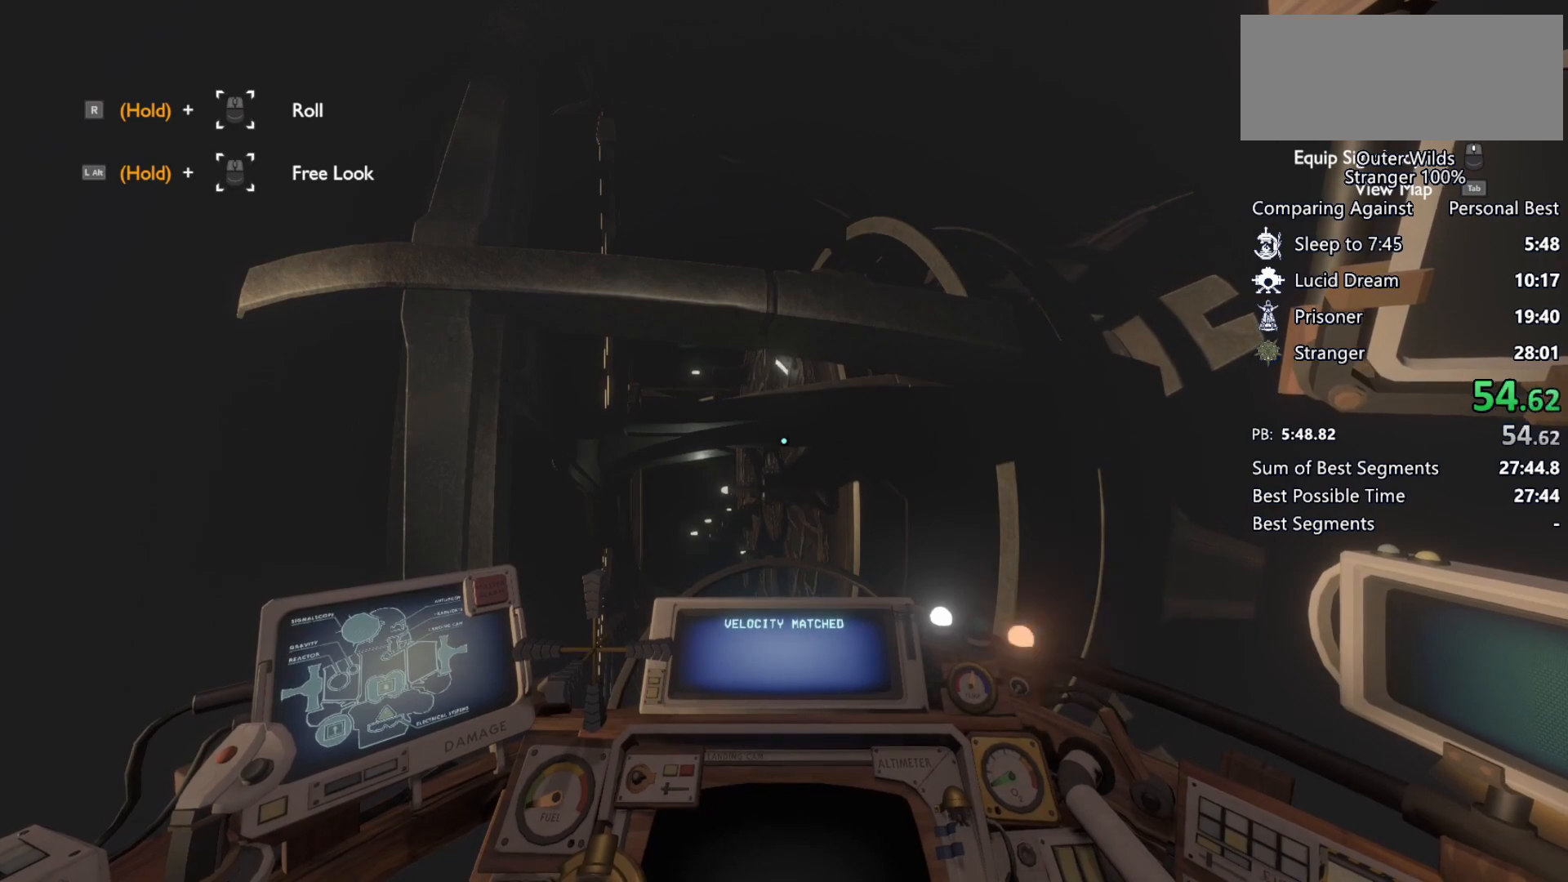
{"keys": [], "mouse": [], "events": [[67, "space", "up"], [200, "q", "down"], [267, "q", "up"], [433, "s", "down"], [500, "s", "up"]]}
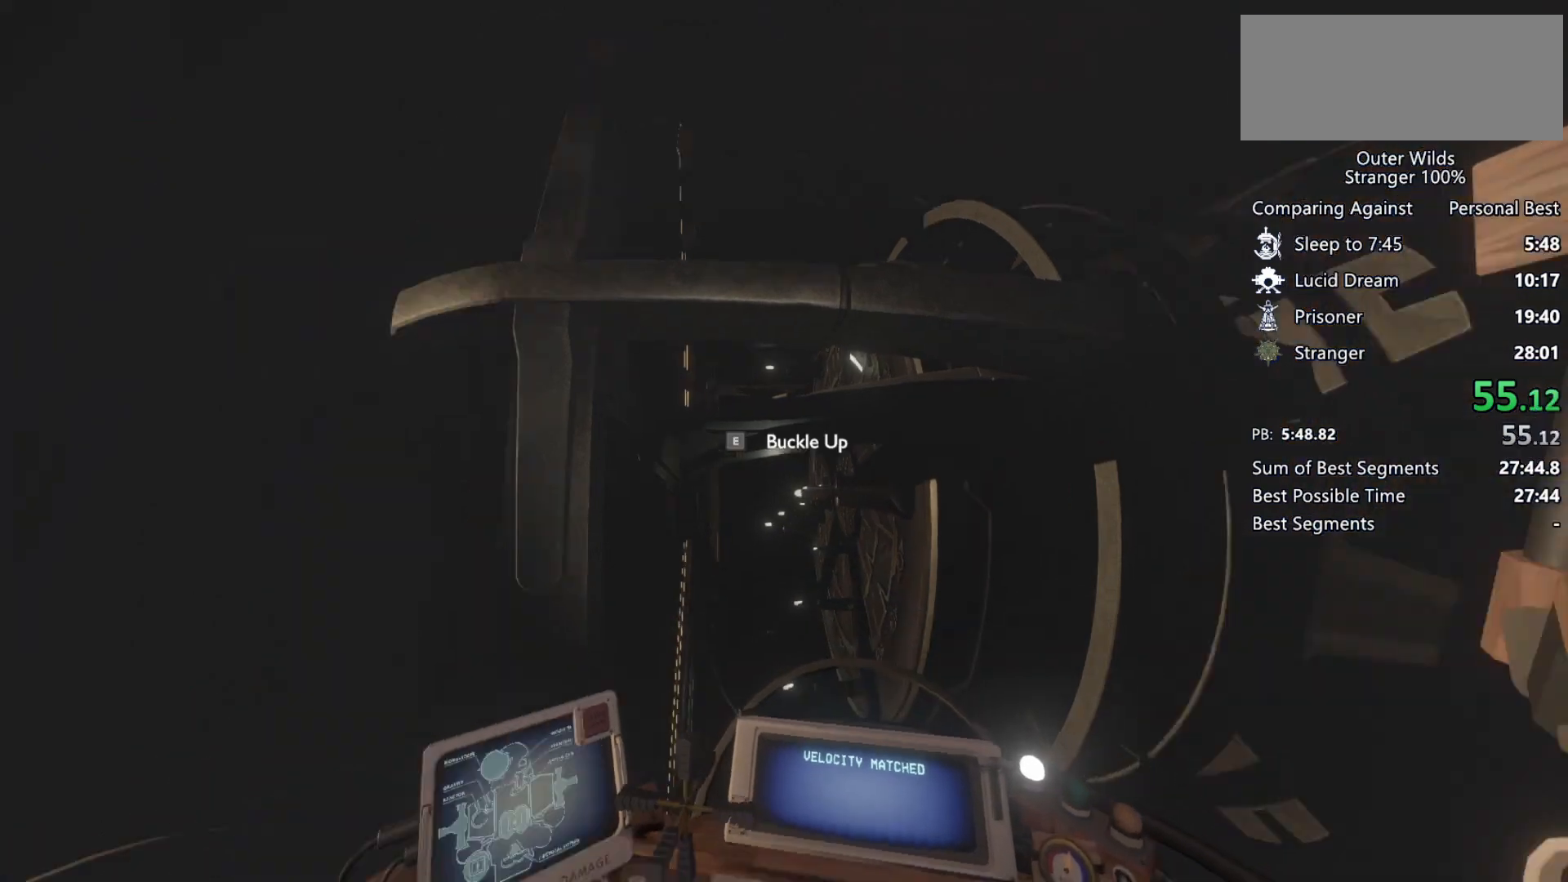
{"keys": ["w"], "mouse": [], "events": [[67, "a", "down"], [167, "w", "down"], [200, "a", "up"], [300, "mouse_right", "down"], [367, "mouse_right", "up"]]}
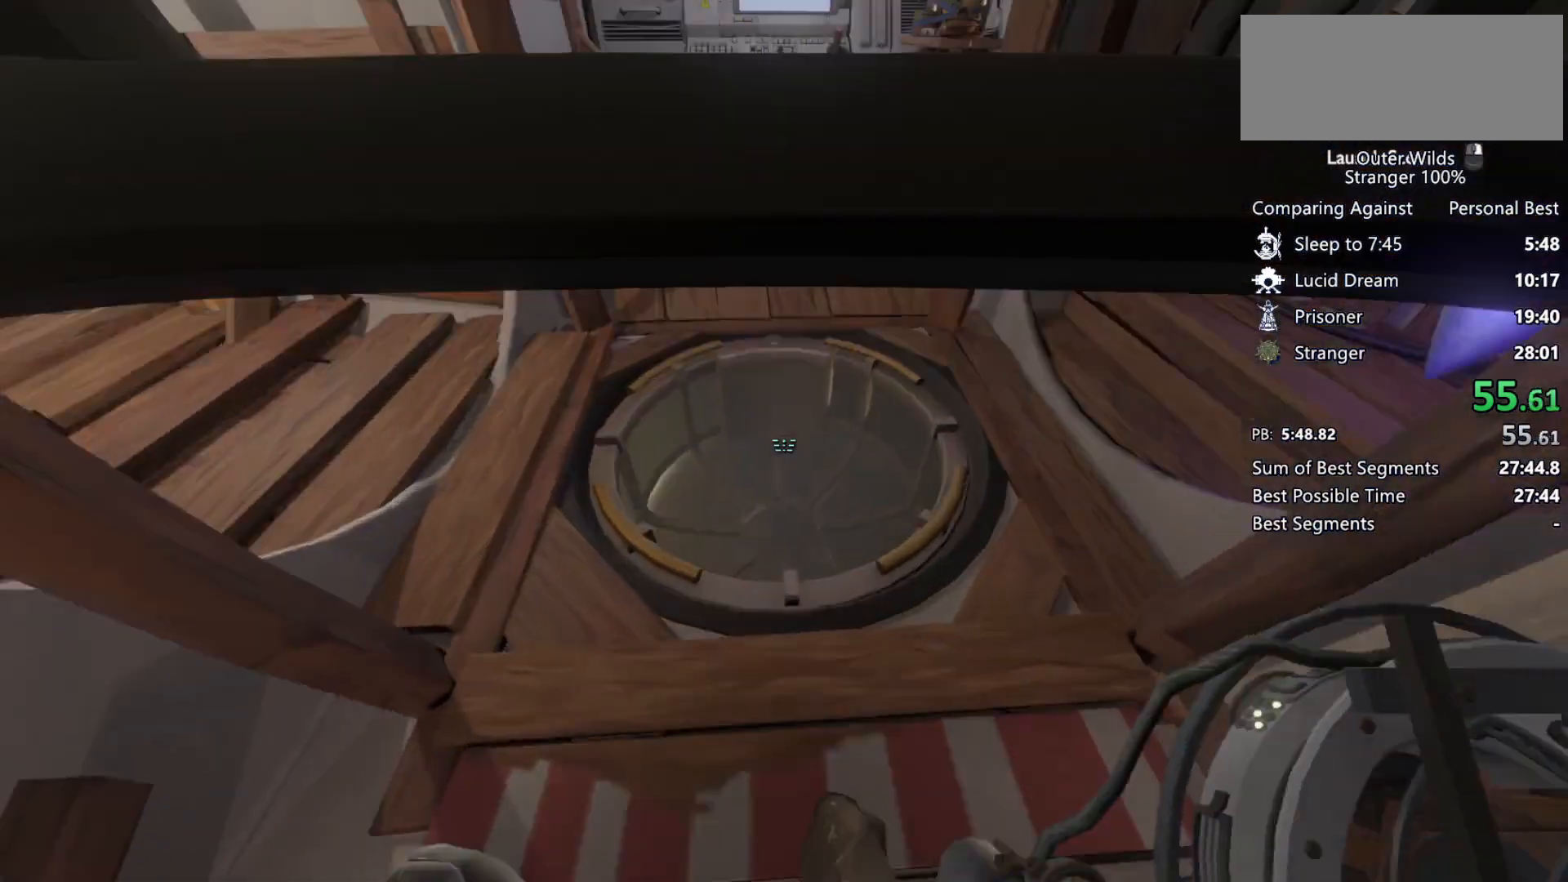
{"keys": ["s"], "mouse": [], "events": [[200, "w", "up"], [233, "e", "down"], [333, "e", "up"], [433, "s", "down"]]}
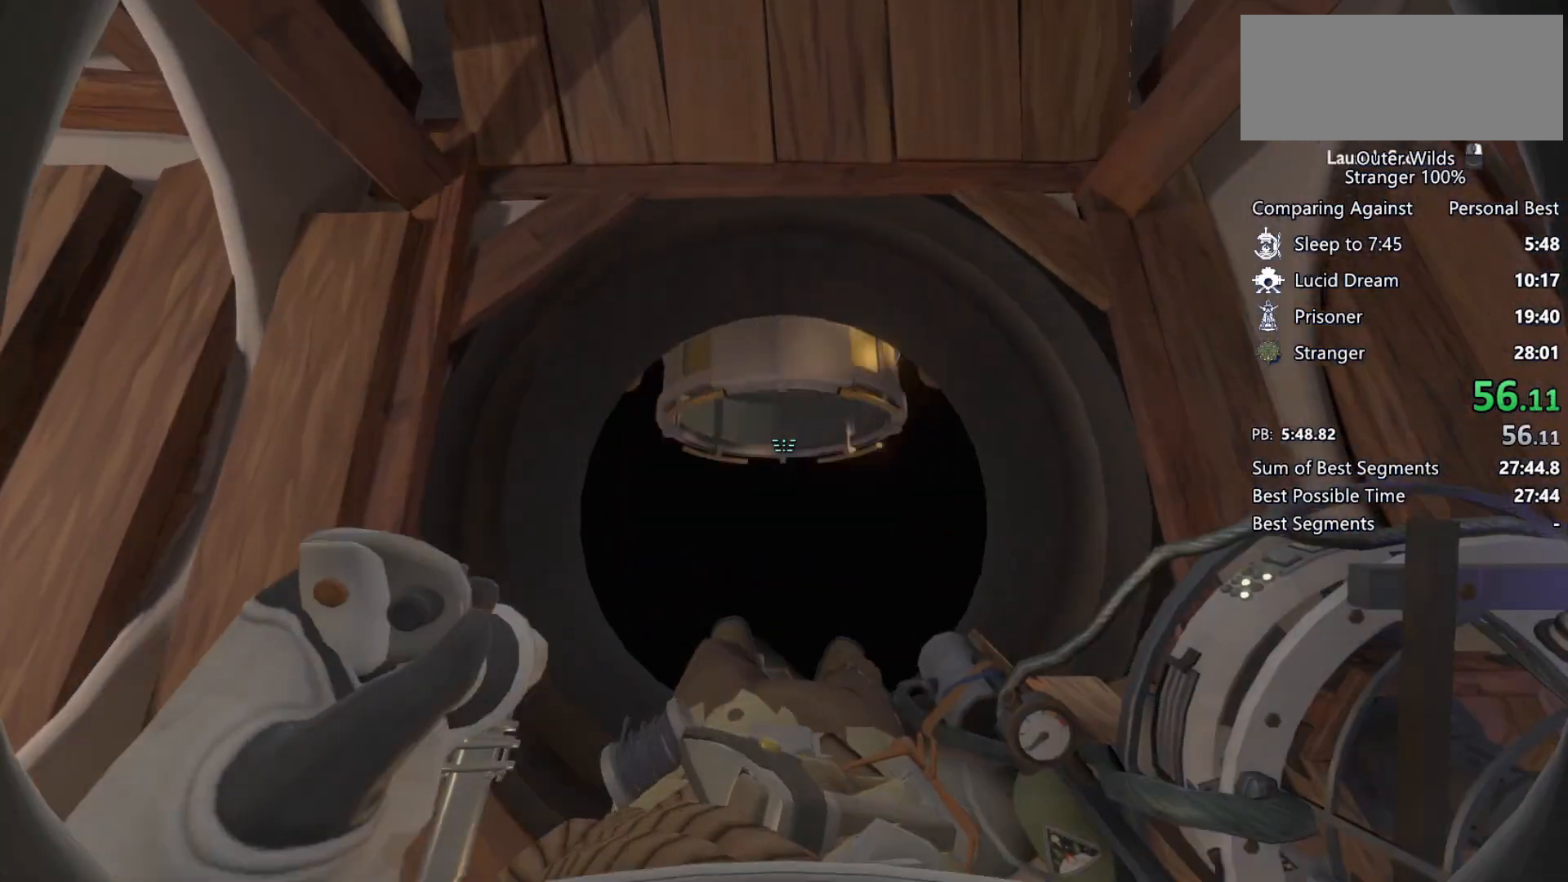
{"keys": ["s"], "mouse": [], "events": []}
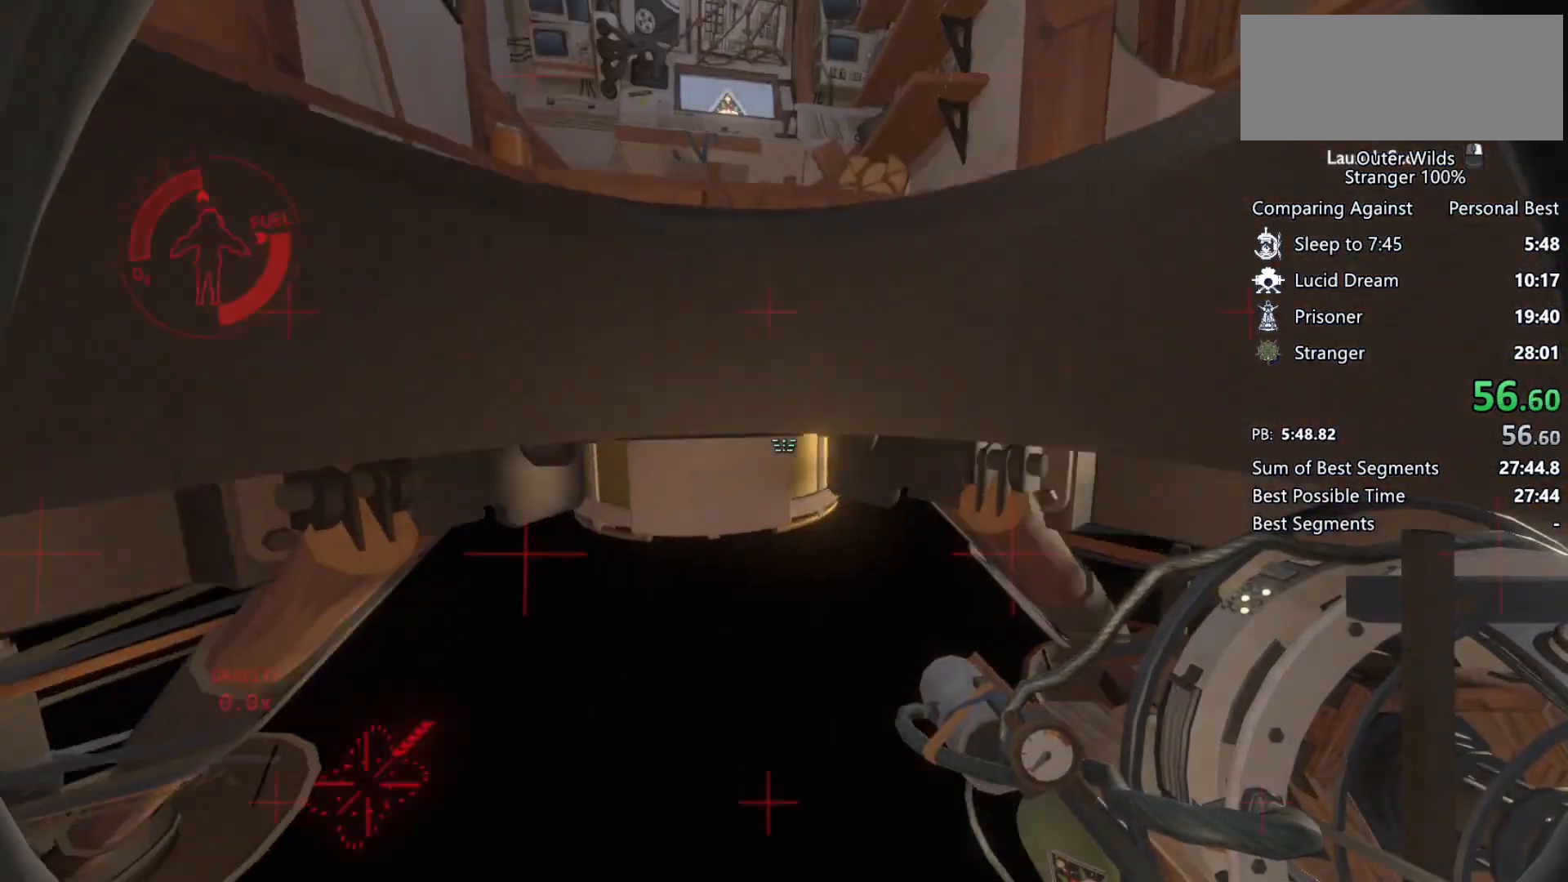
{"keys": ["s", "shift"], "mouse": [], "events": [[200, "mouse_left", "down"], [200, "mouse_right", "down"], [267, "mouse_left", "up"], [267, "mouse_right", "up"], [367, "mouse_left", "down"], [367, "mouse_right", "down"], [433, "mouse_left", "up"], [433, "mouse_right", "up"], [433, "shift", "down"]]}